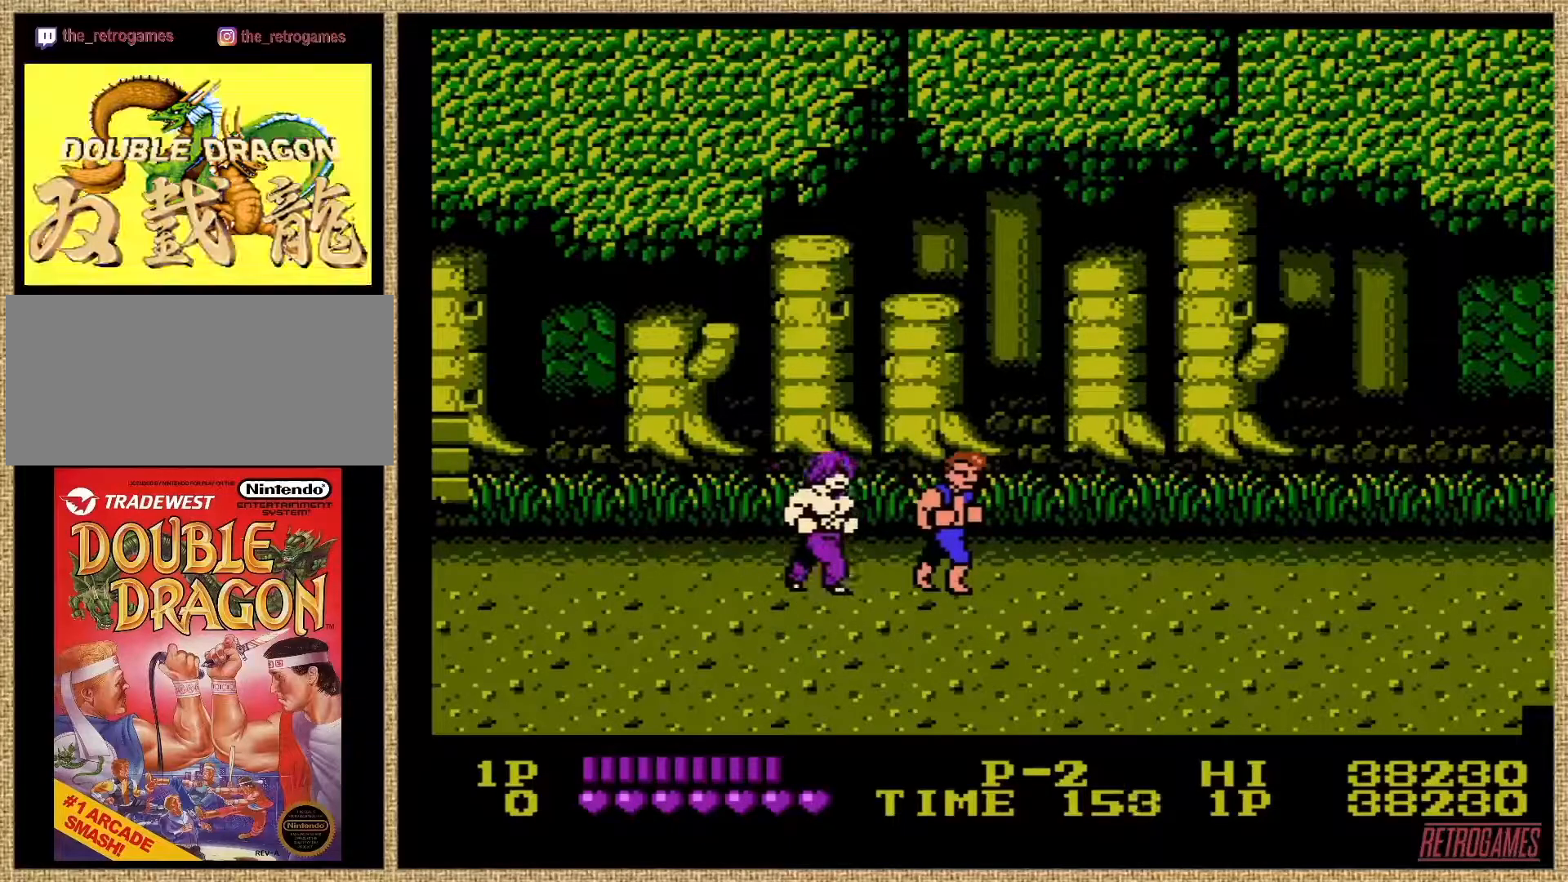
Gameplay with a controller (Nintendo layout); each line is a JSON object with the inputs held at the frame after it. "events" lists button and stick changes between this image and that frame as [ms after this image, input, new state], when the widget could be followed in between. Not read: L3 R3.
{"buttons": [], "events": [[101, "DPAD_DOWN", "down"], [101, "DPAD_RIGHT", "down"], [371, "DPAD_RIGHT", "up"], [404, "DPAD_DOWN", "up"]]}
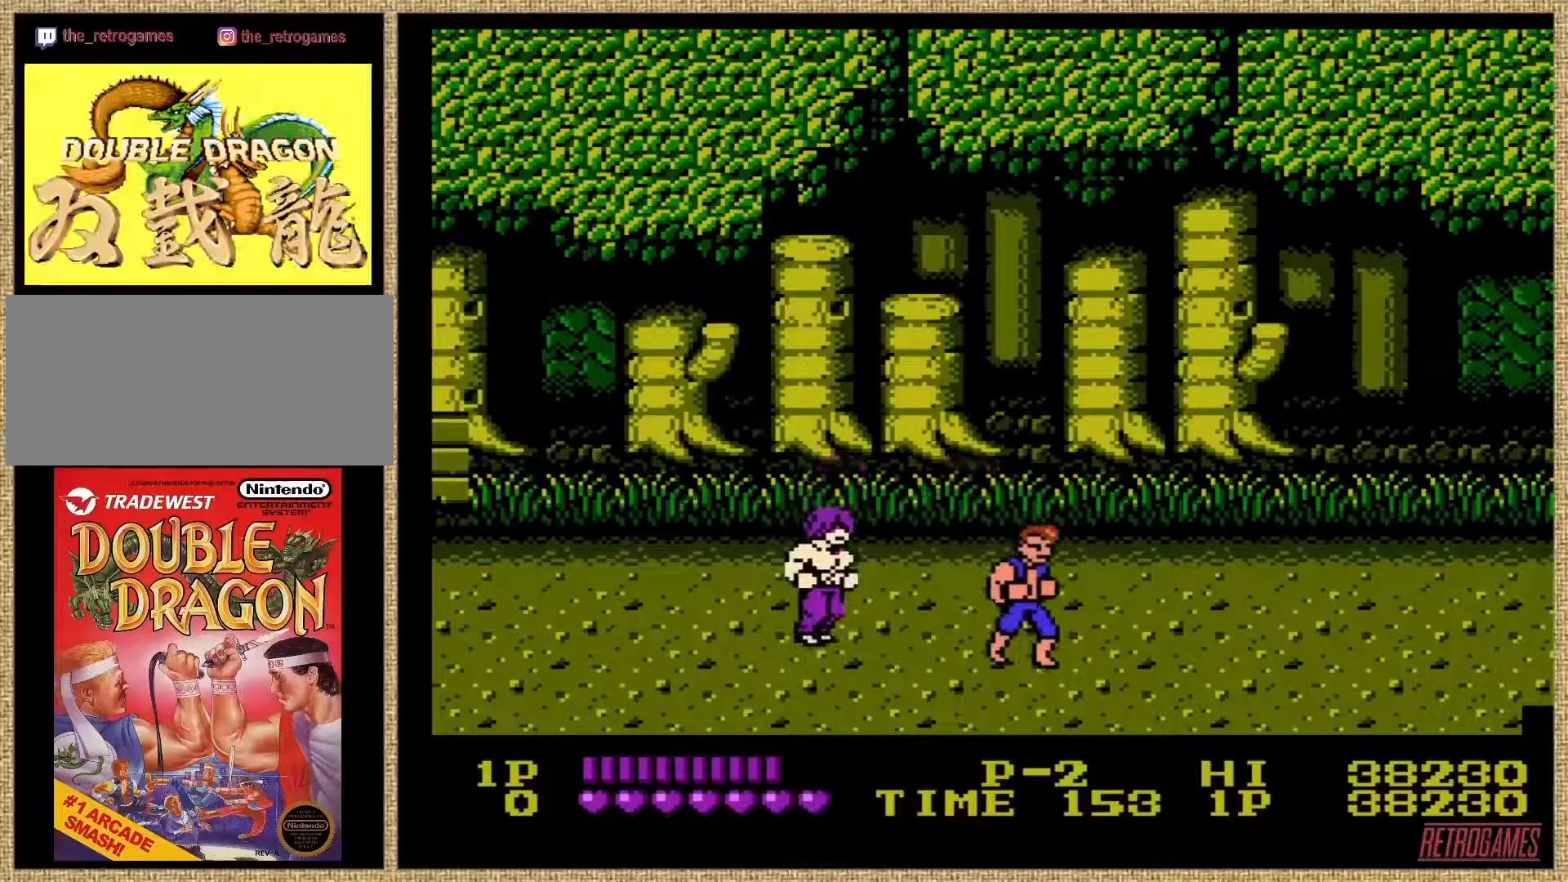
{"buttons": ["A"], "events": [[337, "A", "down"]]}
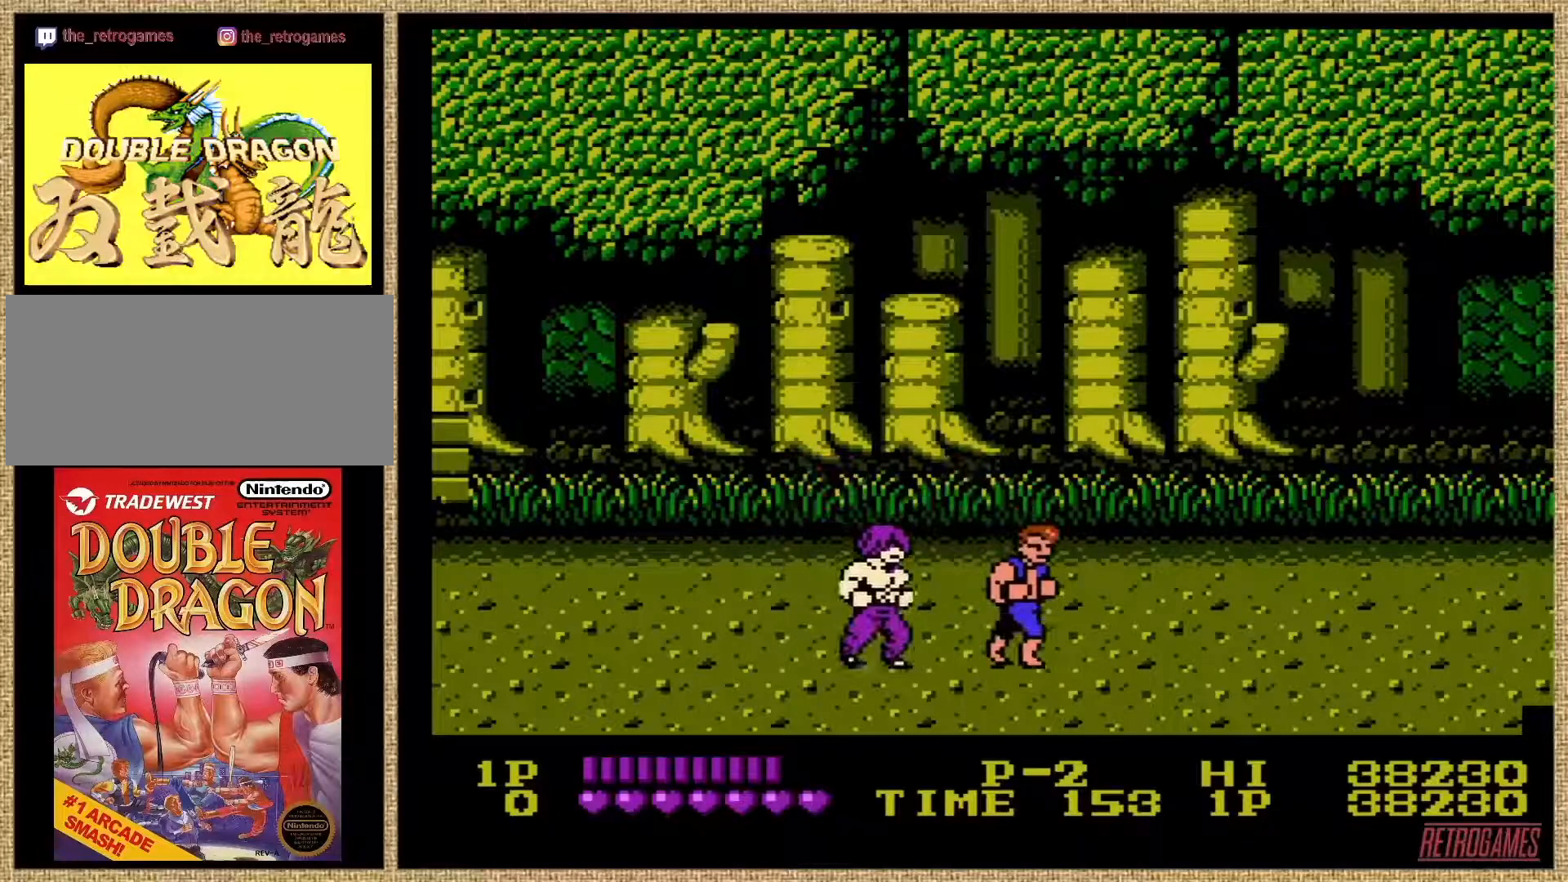
{"buttons": [], "events": [[85, "A", "up"], [135, "A", "down"], [304, "A", "up"]]}
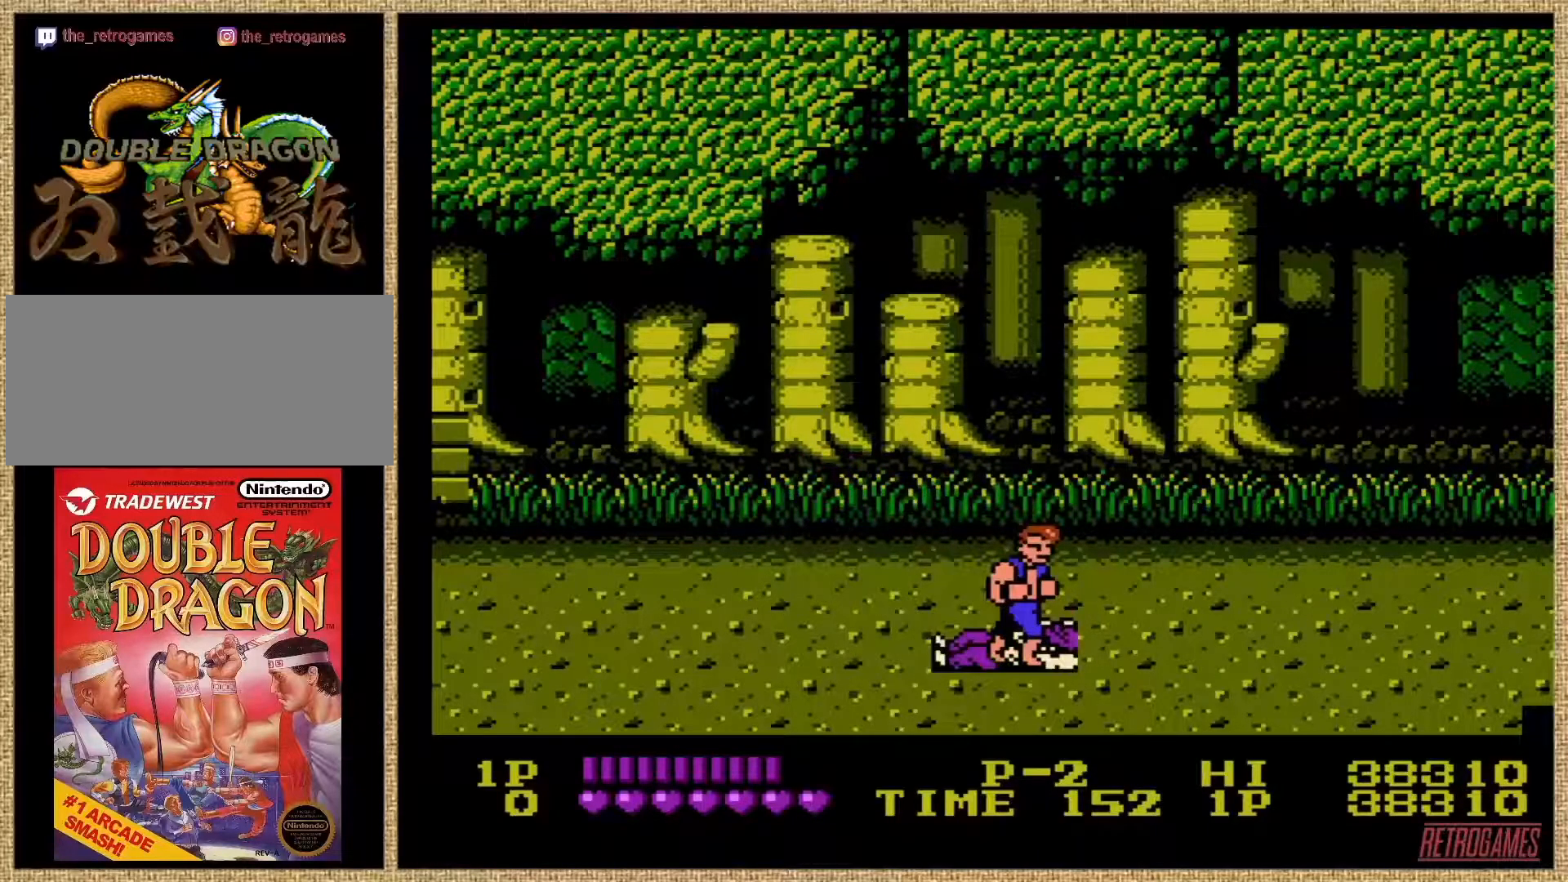
{"buttons": ["DPAD_RIGHT"], "events": [[17, "DPAD_RIGHT", "down"], [17, "DPAD_UP", "down"], [489, "DPAD_UP", "up"]]}
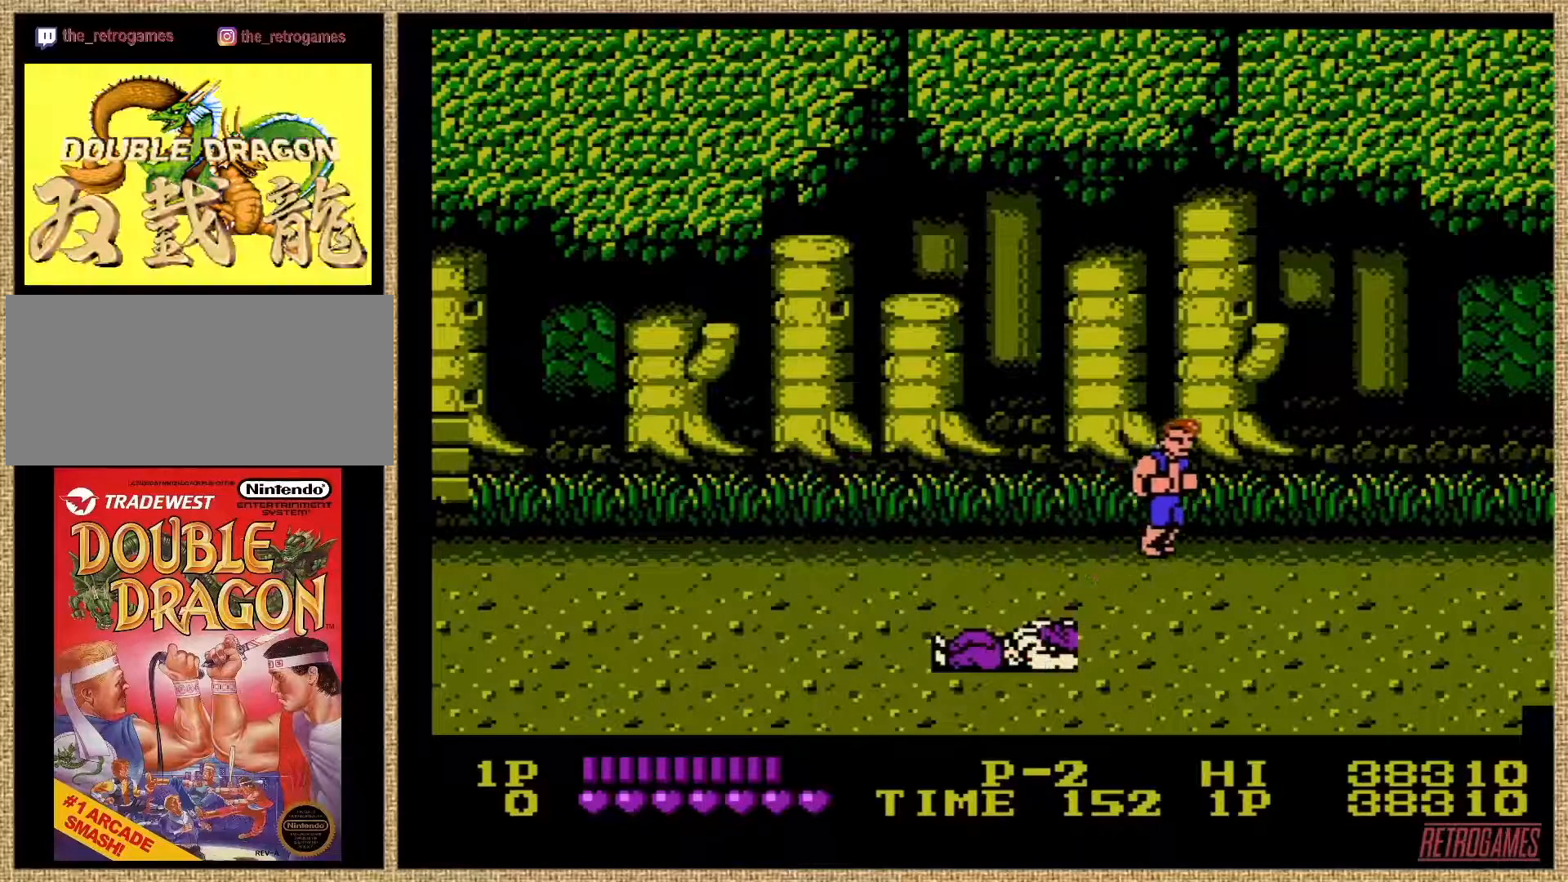
{"buttons": ["DPAD_LEFT"], "events": [[34, "DPAD_DOWN", "down"], [186, "DPAD_RIGHT", "up"], [236, "DPAD_LEFT", "down"], [388, "DPAD_DOWN", "up"]]}
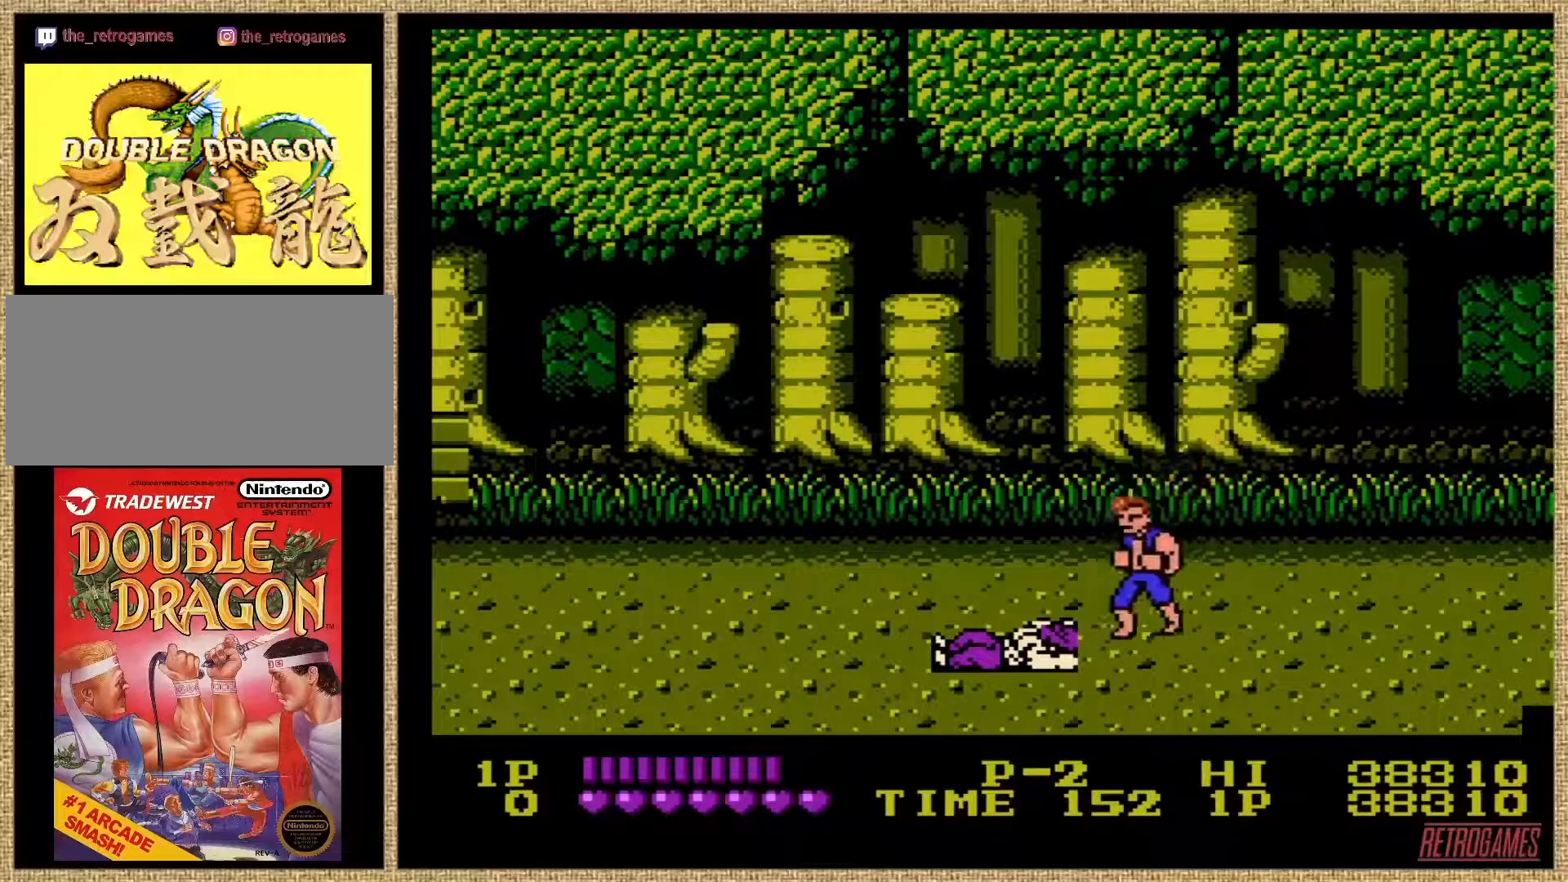
{"buttons": [], "events": [[85, "DPAD_LEFT", "up"]]}
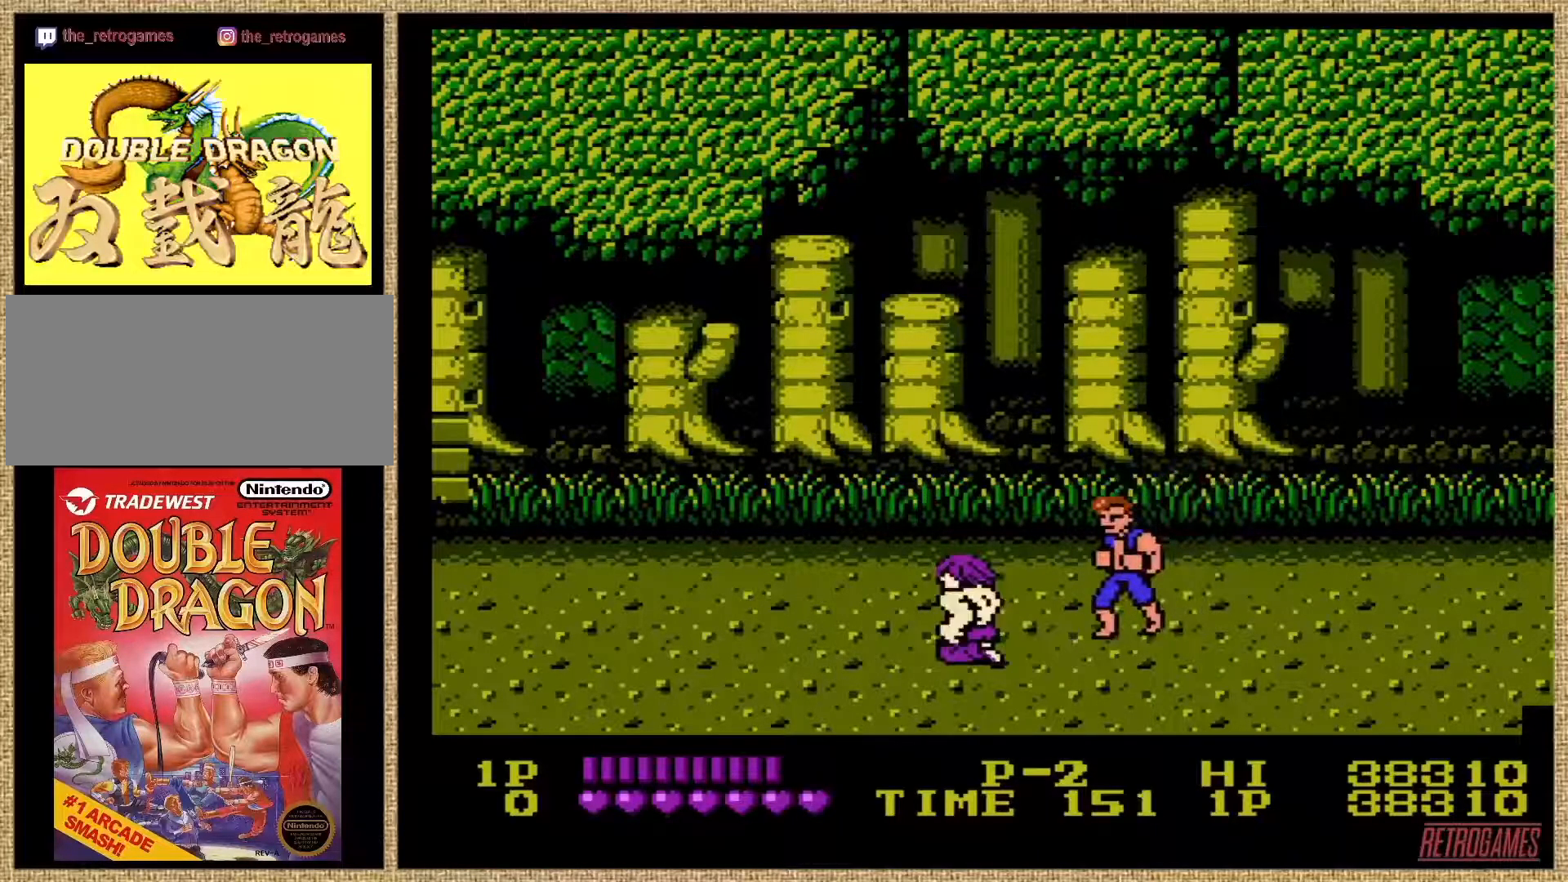
{"buttons": [], "events": [[101, "B", "down"], [219, "B", "up"], [354, "B", "down"], [456, "B", "up"]]}
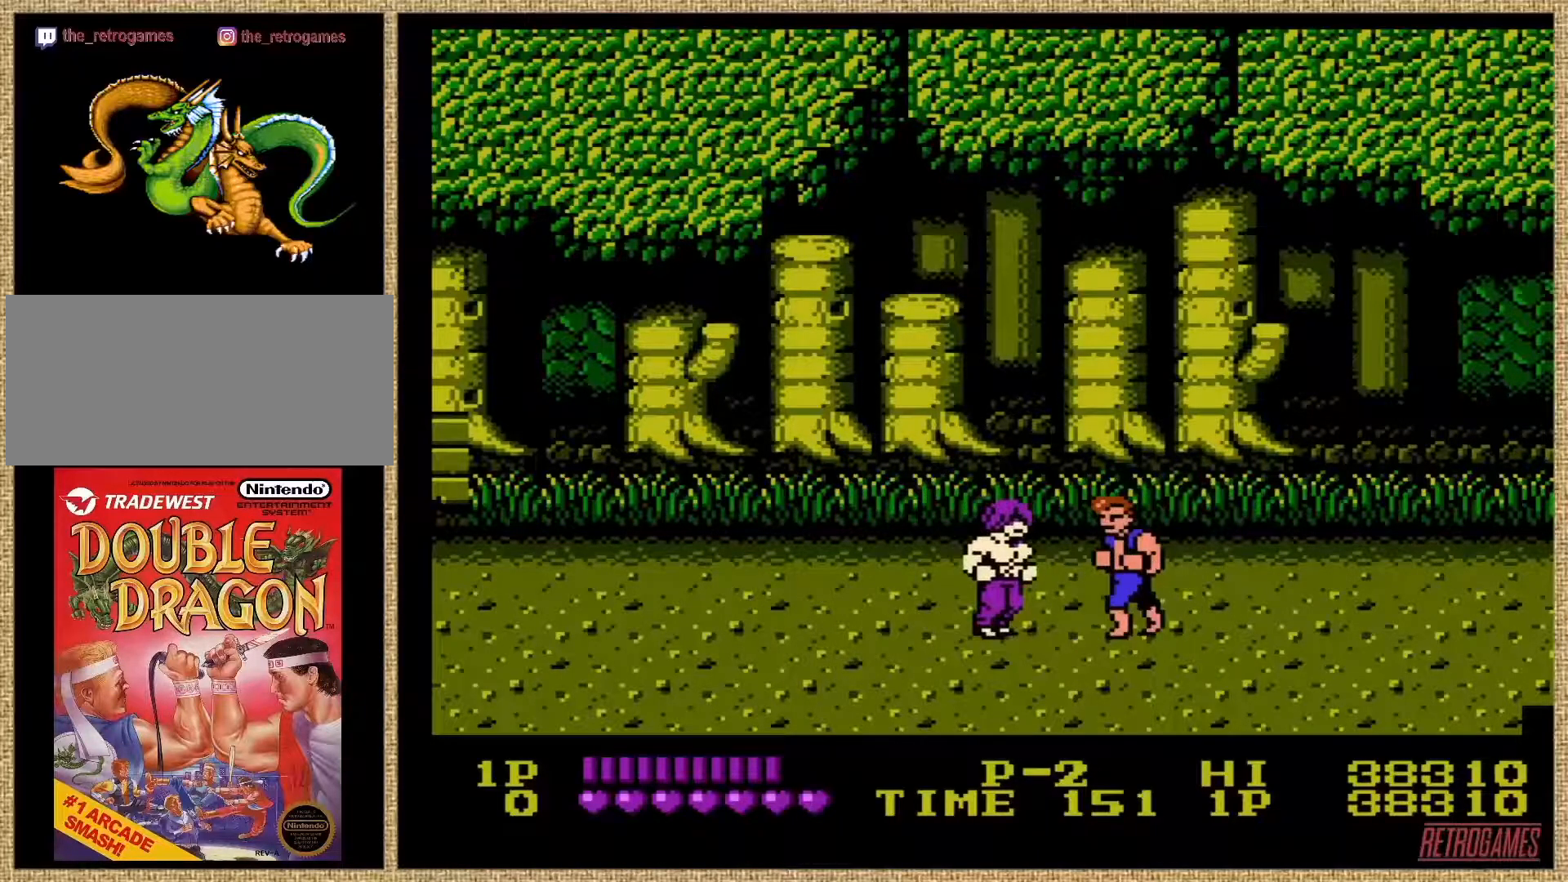
{"buttons": [], "events": [[17, "B", "down"], [118, "B", "up"], [135, "B", "down"], [219, "B", "up"], [270, "B", "down"], [337, "B", "up"]]}
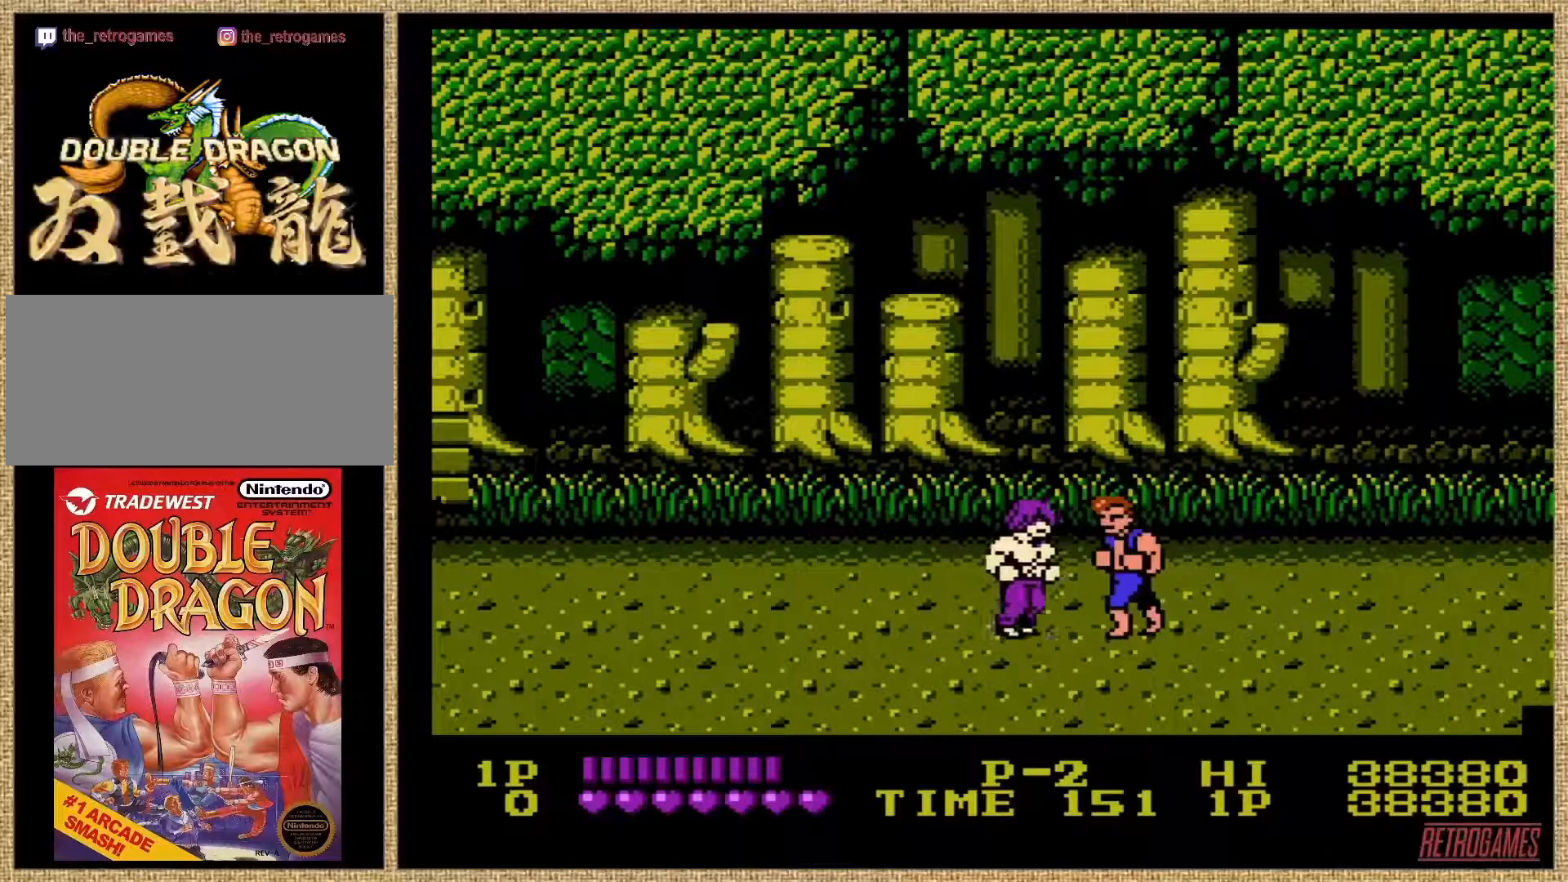
{"buttons": ["B"], "events": [[17, "B", "down"], [84, "B", "up"], [118, "B", "down"], [321, "B", "up"], [371, "B", "down"]]}
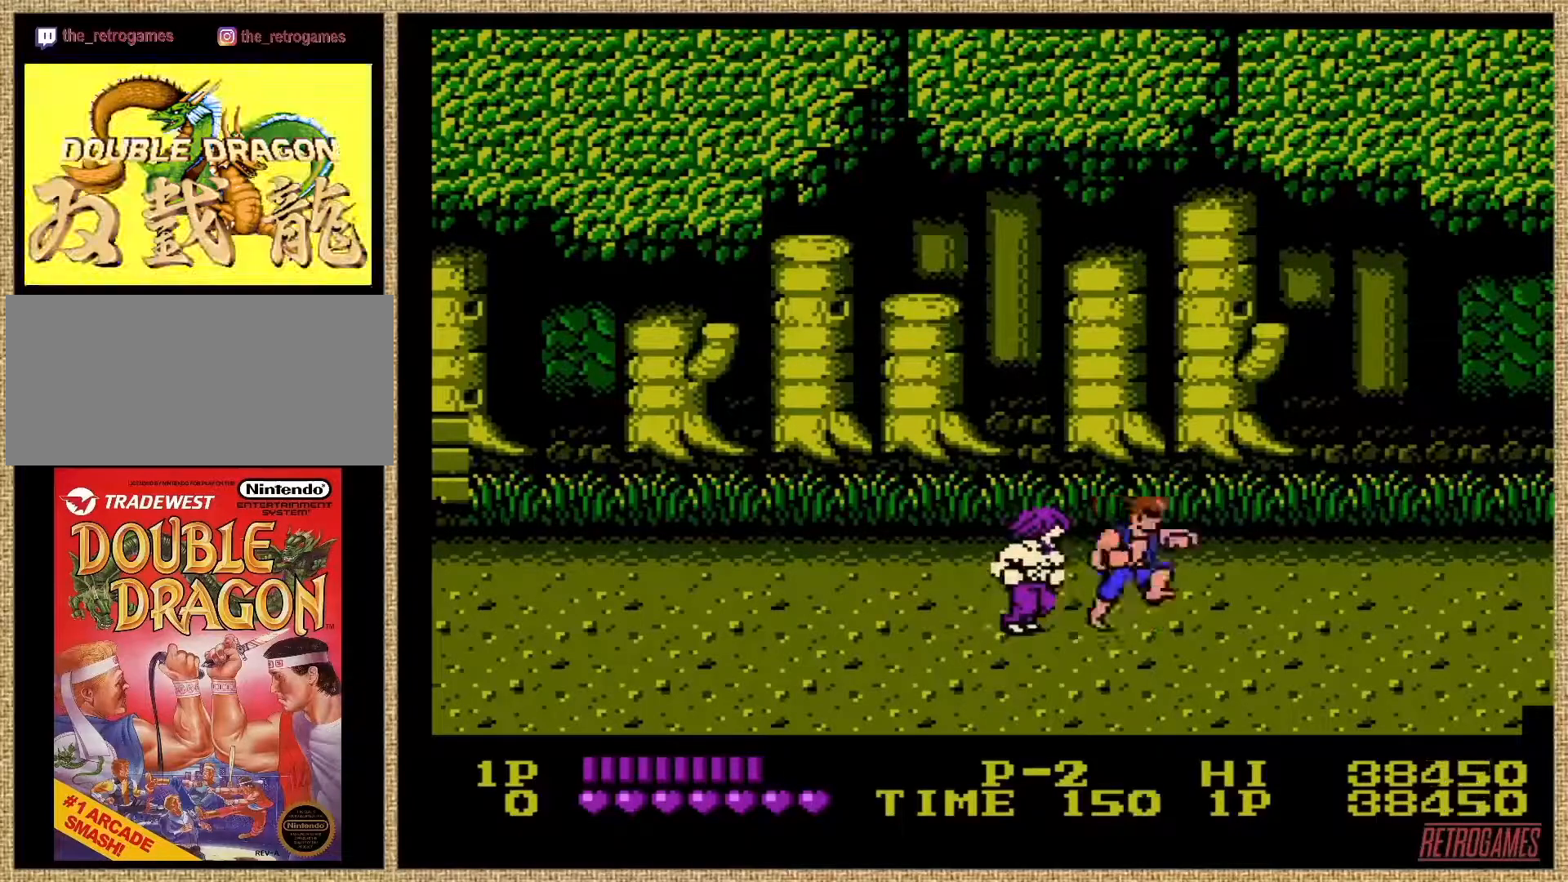
{"buttons": [], "events": [[135, "B", "up"], [186, "B", "down"], [472, "B", "up"]]}
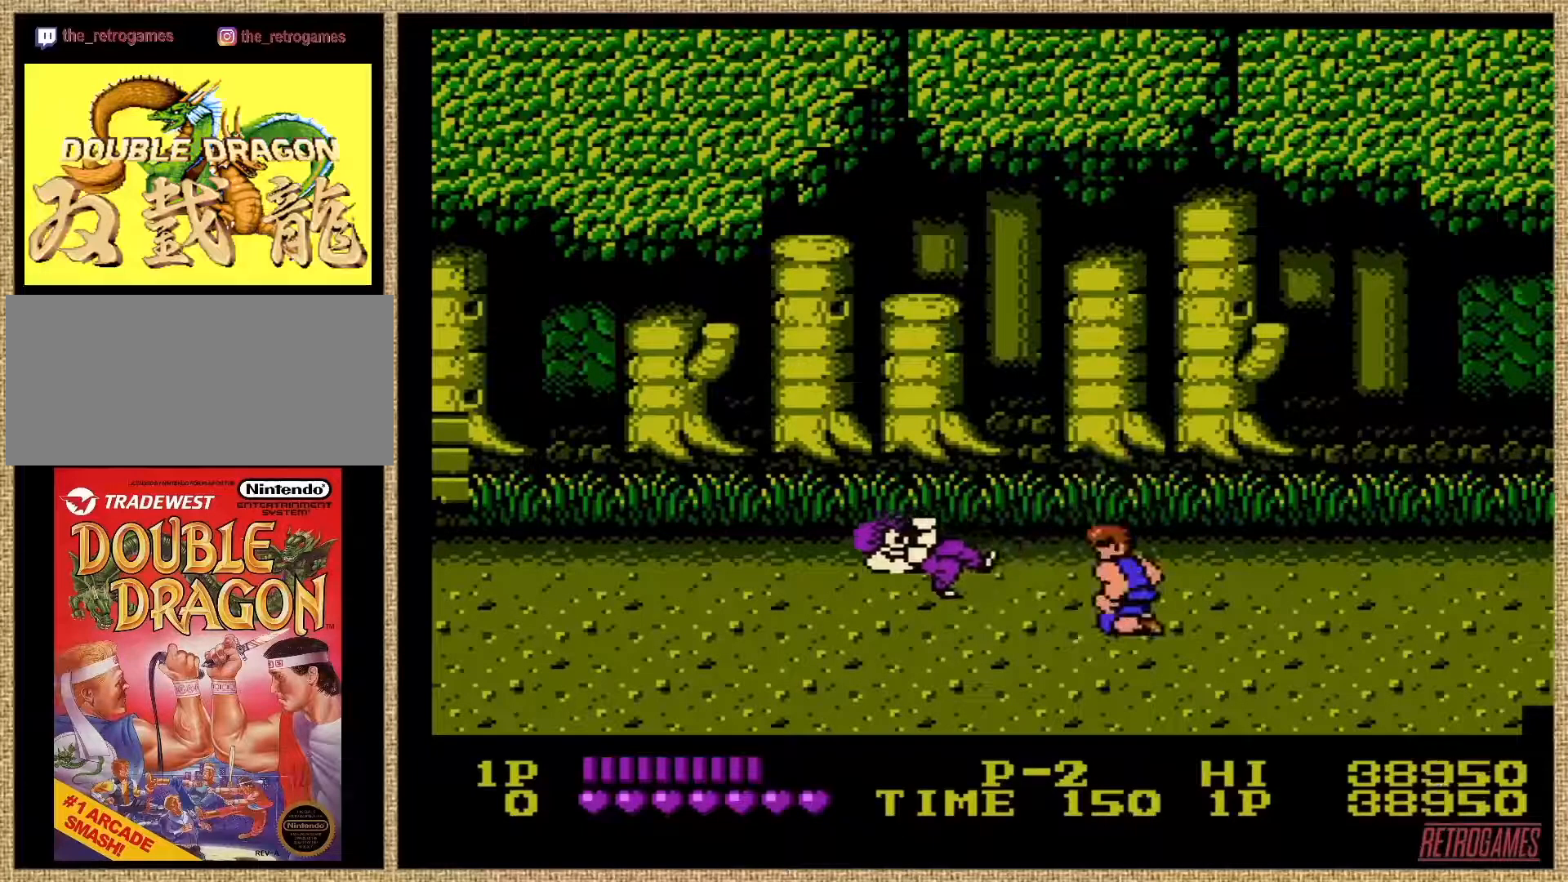
{"buttons": [], "events": []}
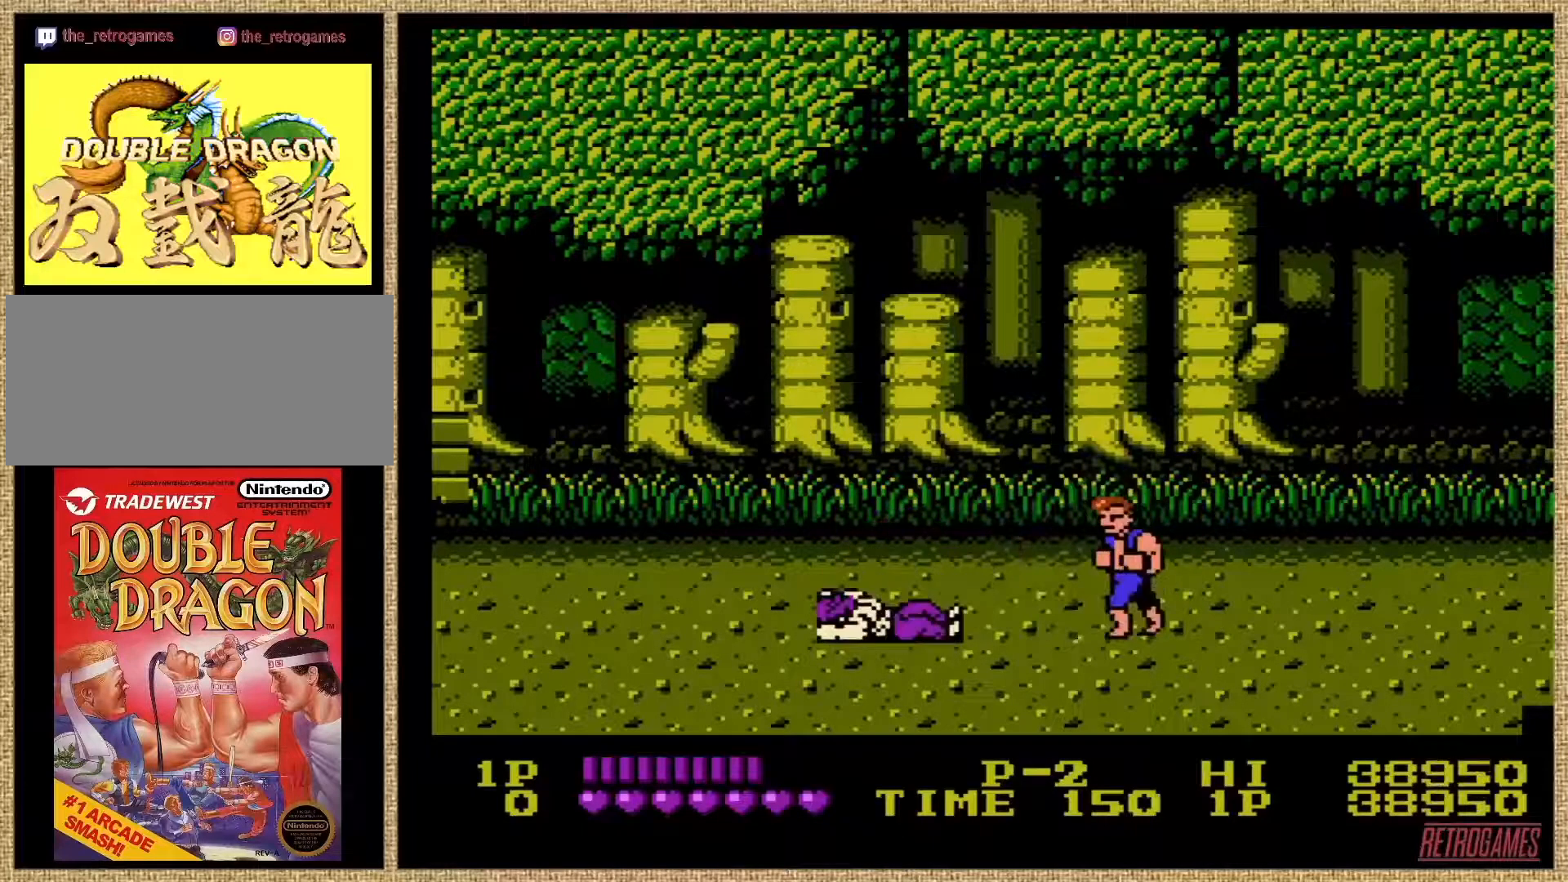
{"buttons": [], "events": []}
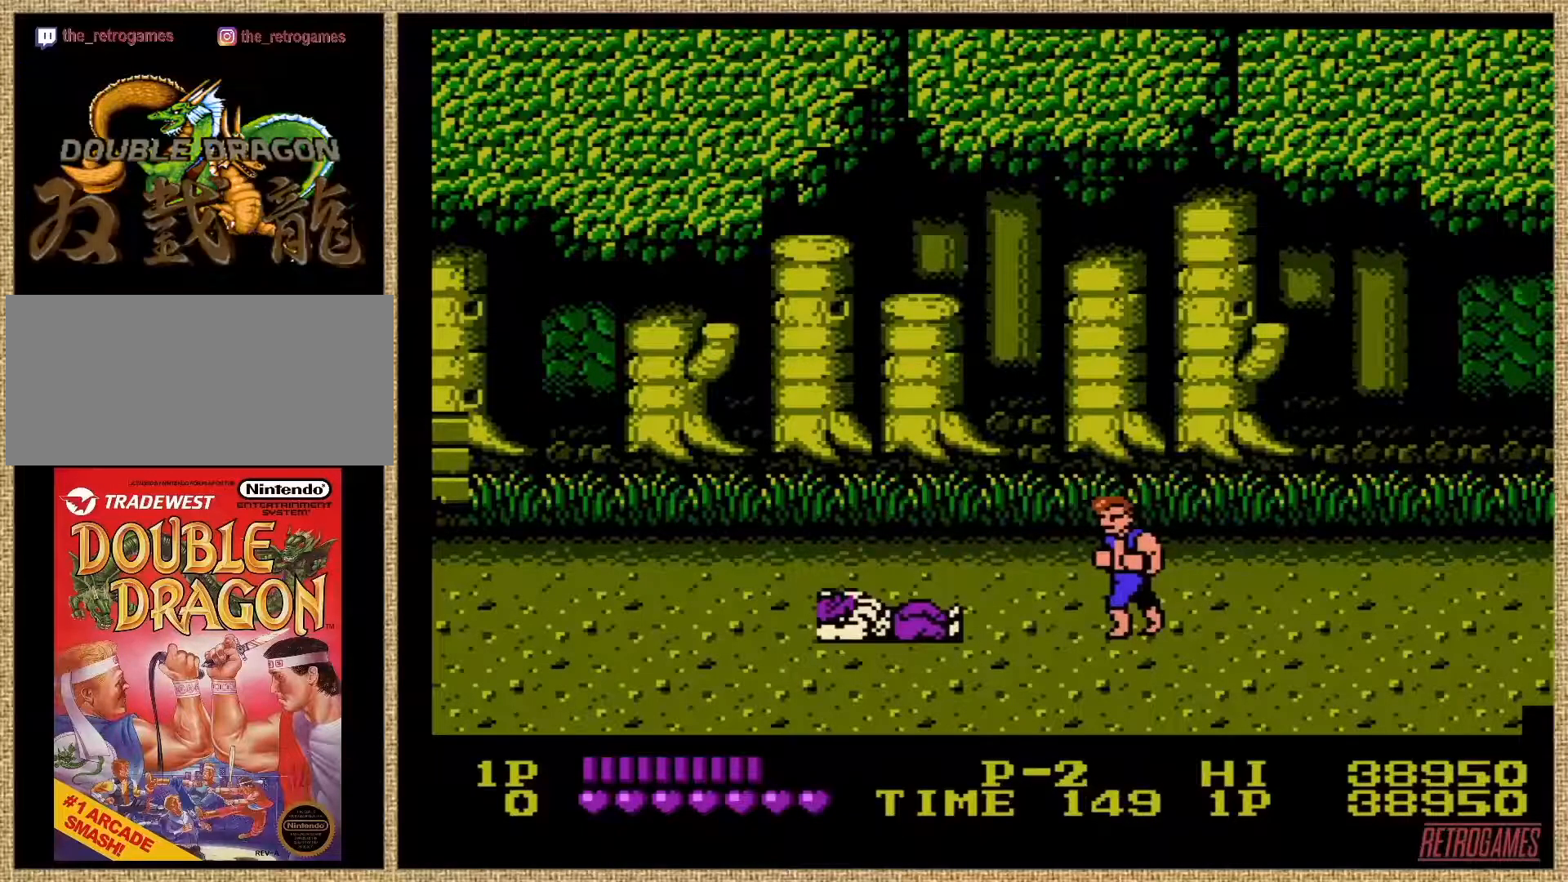
{"buttons": [], "events": [[34, "DPAD_LEFT", "down"], [50, "DPAD_UP", "down"], [219, "DPAD_LEFT", "up"], [219, "DPAD_UP", "up"], [337, "DPAD_DOWN", "down"], [337, "DPAD_RIGHT", "down"], [438, "DPAD_DOWN", "up"], [455, "DPAD_RIGHT", "up"]]}
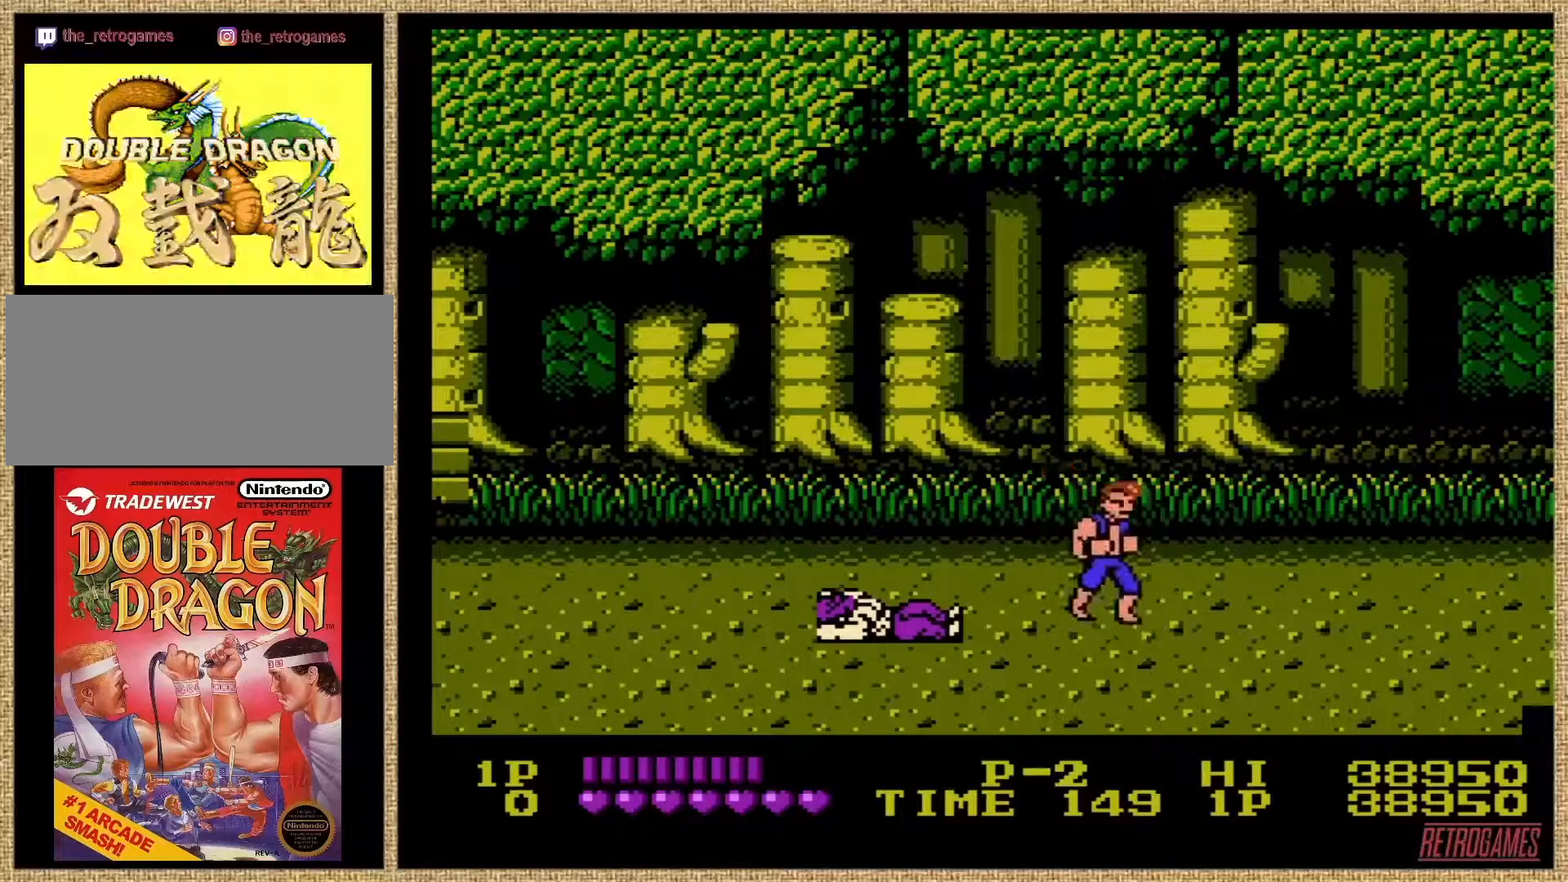
{"buttons": [], "events": []}
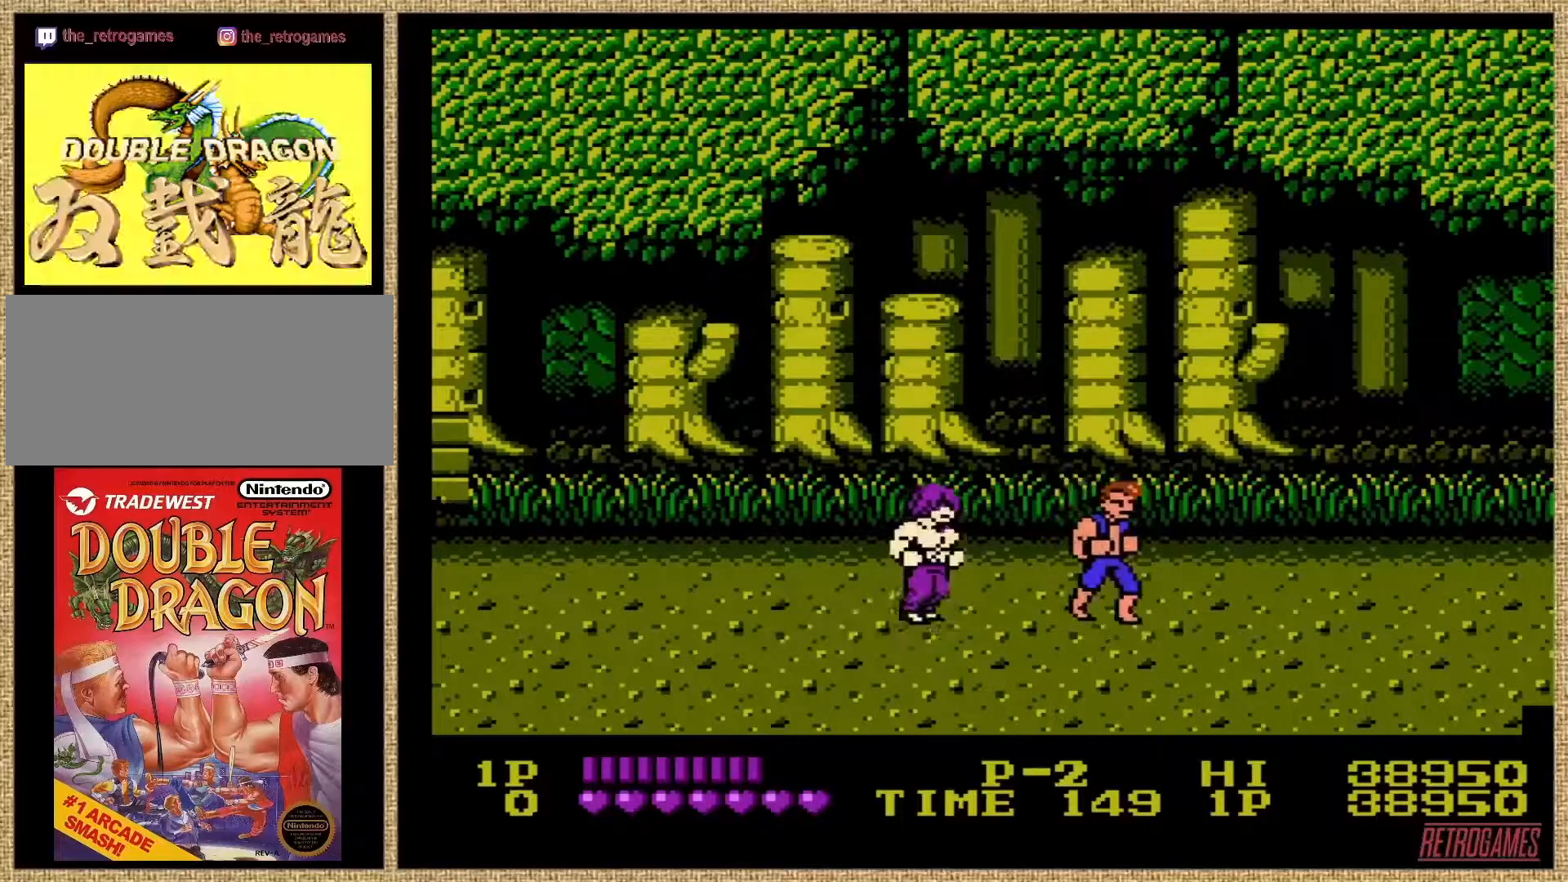
{"buttons": [], "events": [[118, "A", "down"], [286, "A", "up"], [303, "A", "down"], [455, "A", "up"]]}
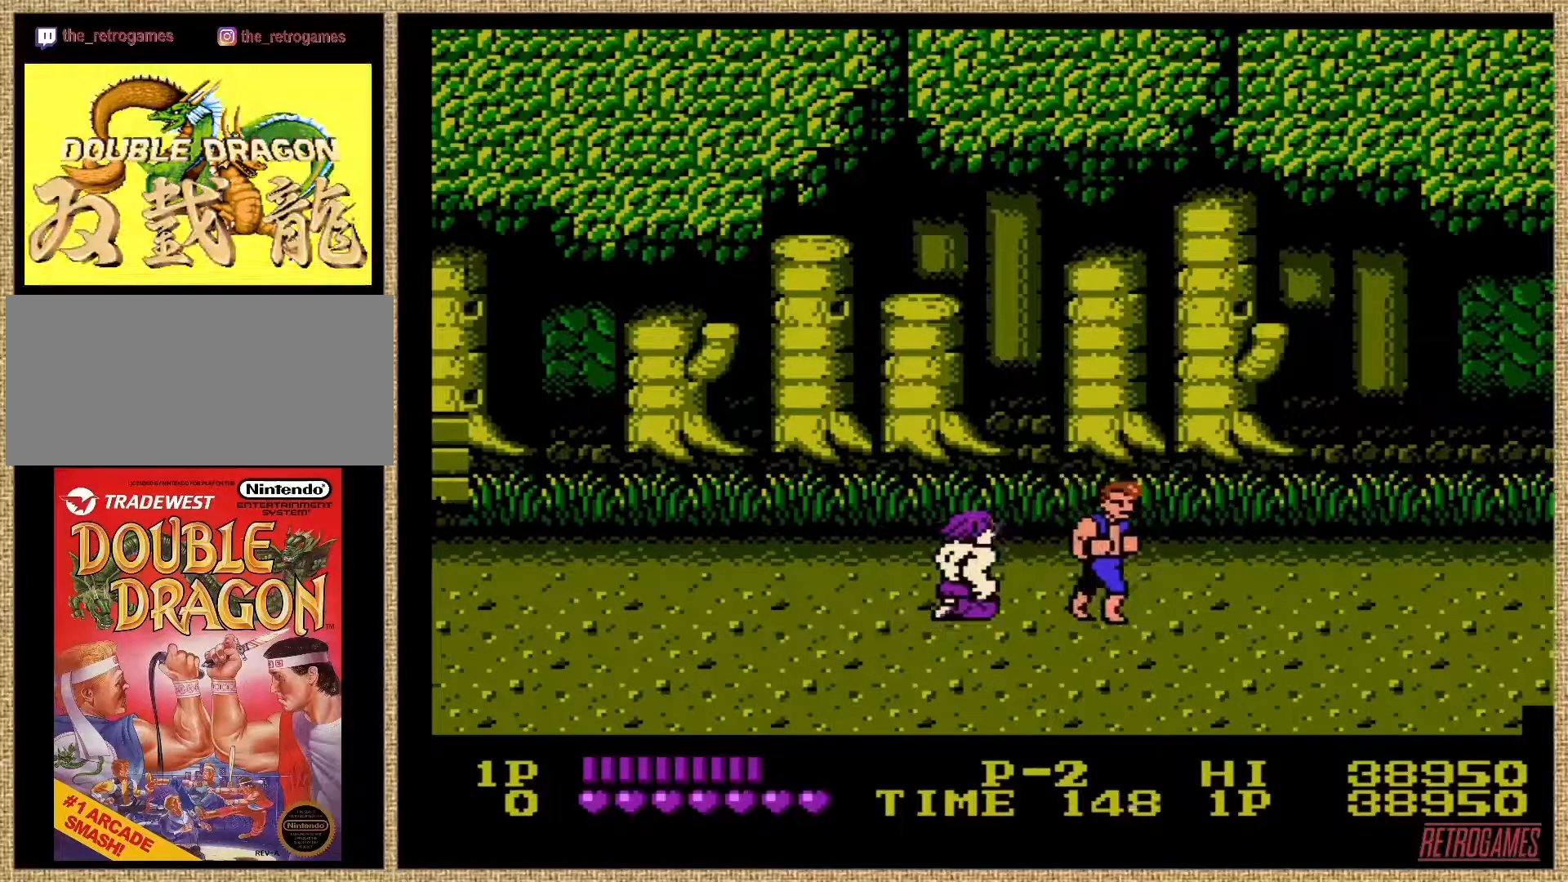
{"buttons": [], "events": [[84, "DPAD_DOWN", "down"], [84, "DPAD_RIGHT", "down"], [286, "DPAD_RIGHT", "up"], [337, "DPAD_DOWN", "up"]]}
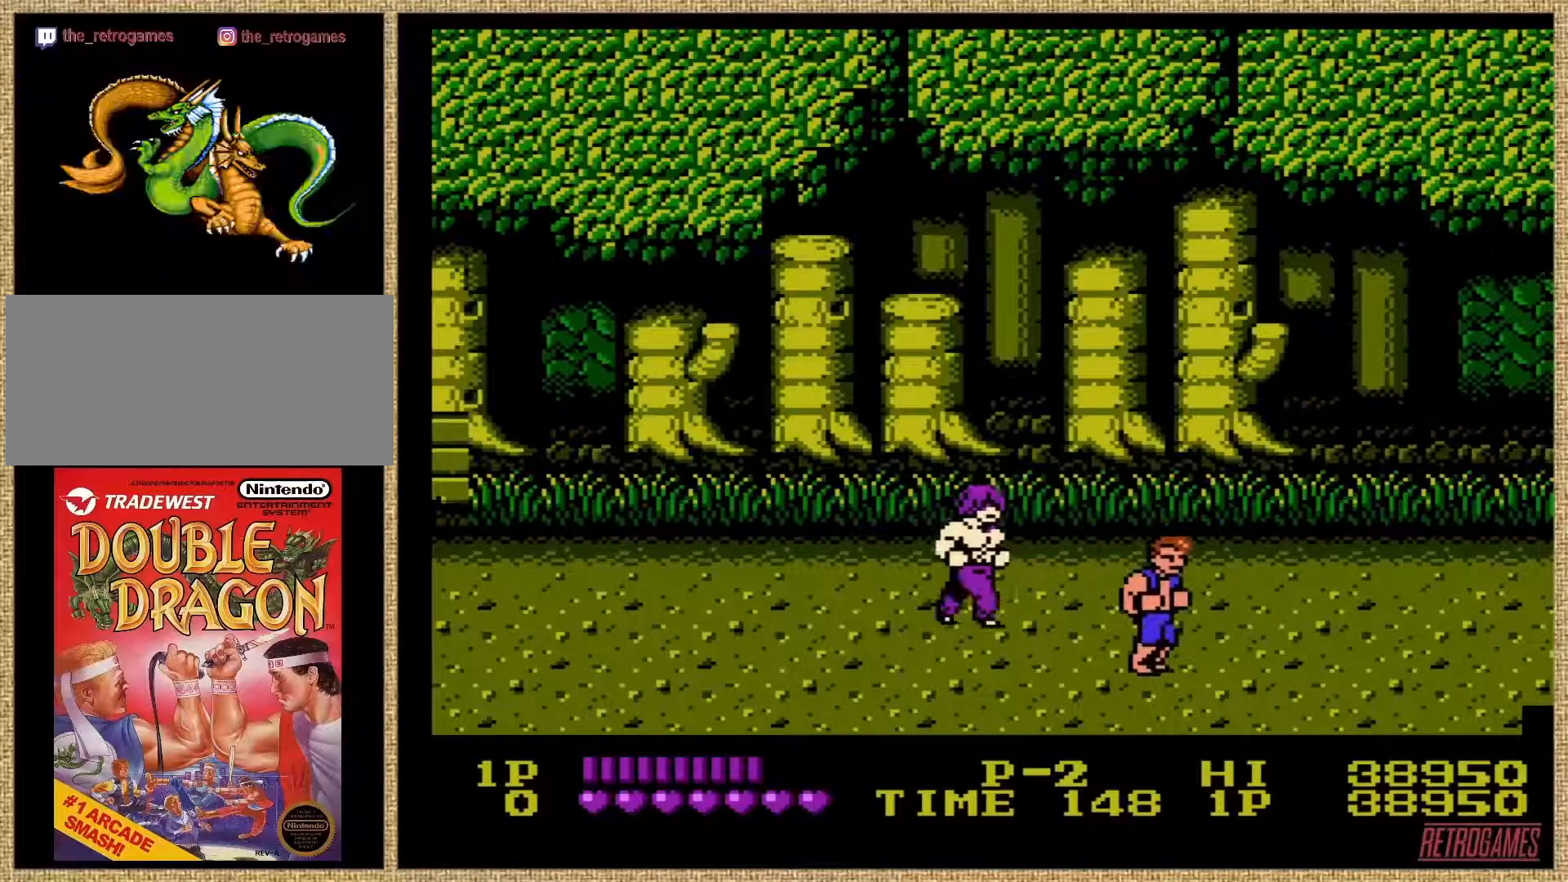
{"buttons": [], "events": []}
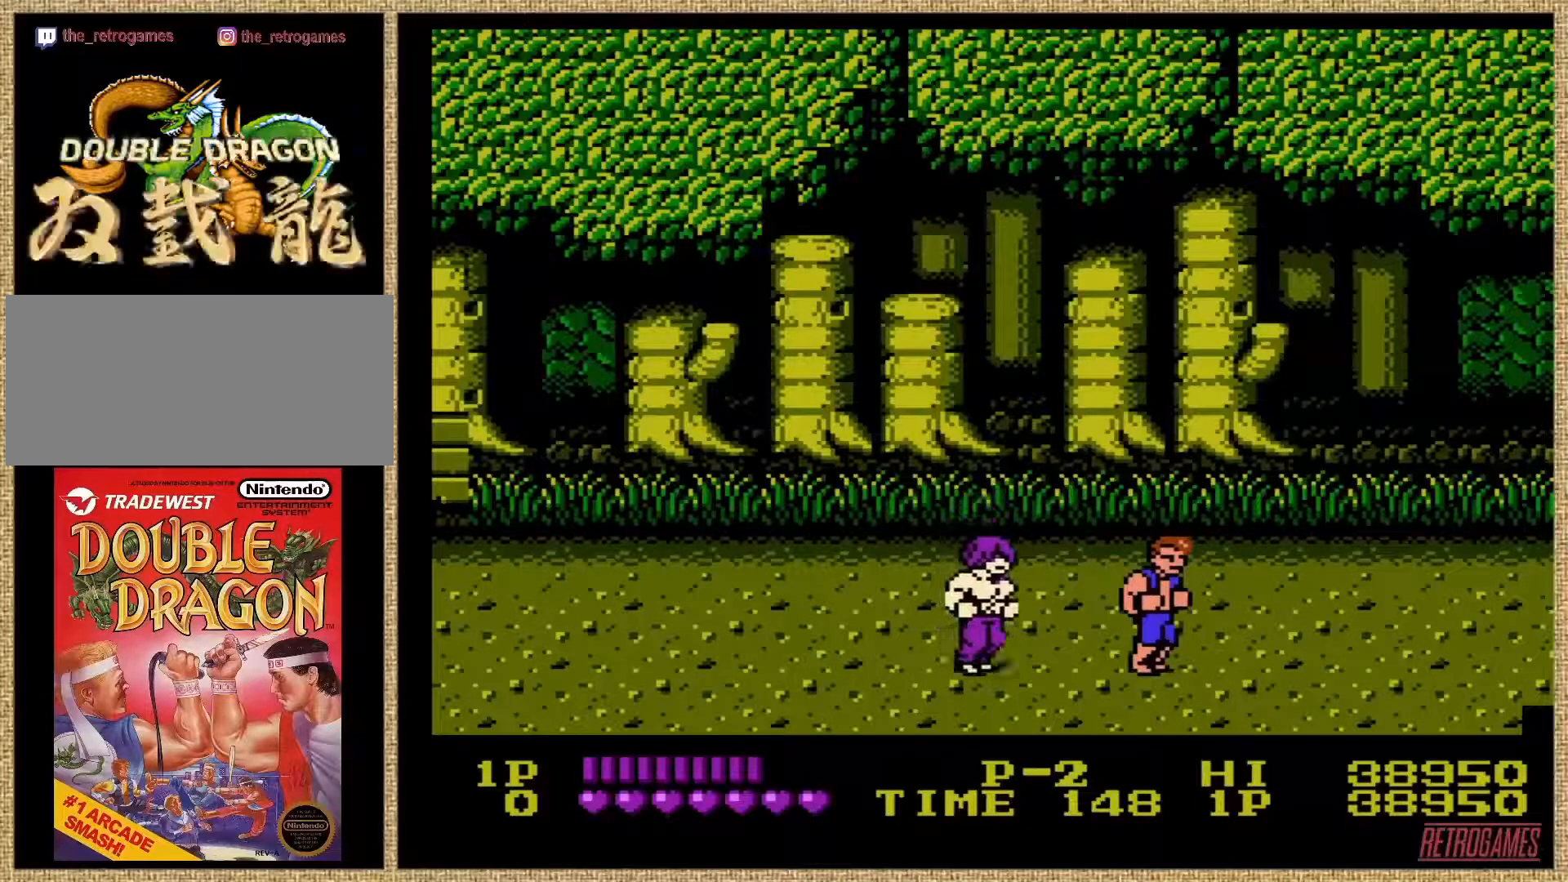
{"buttons": [], "events": [[33, "A", "down"], [236, "A", "up"], [269, "A", "down"], [438, "A", "up"]]}
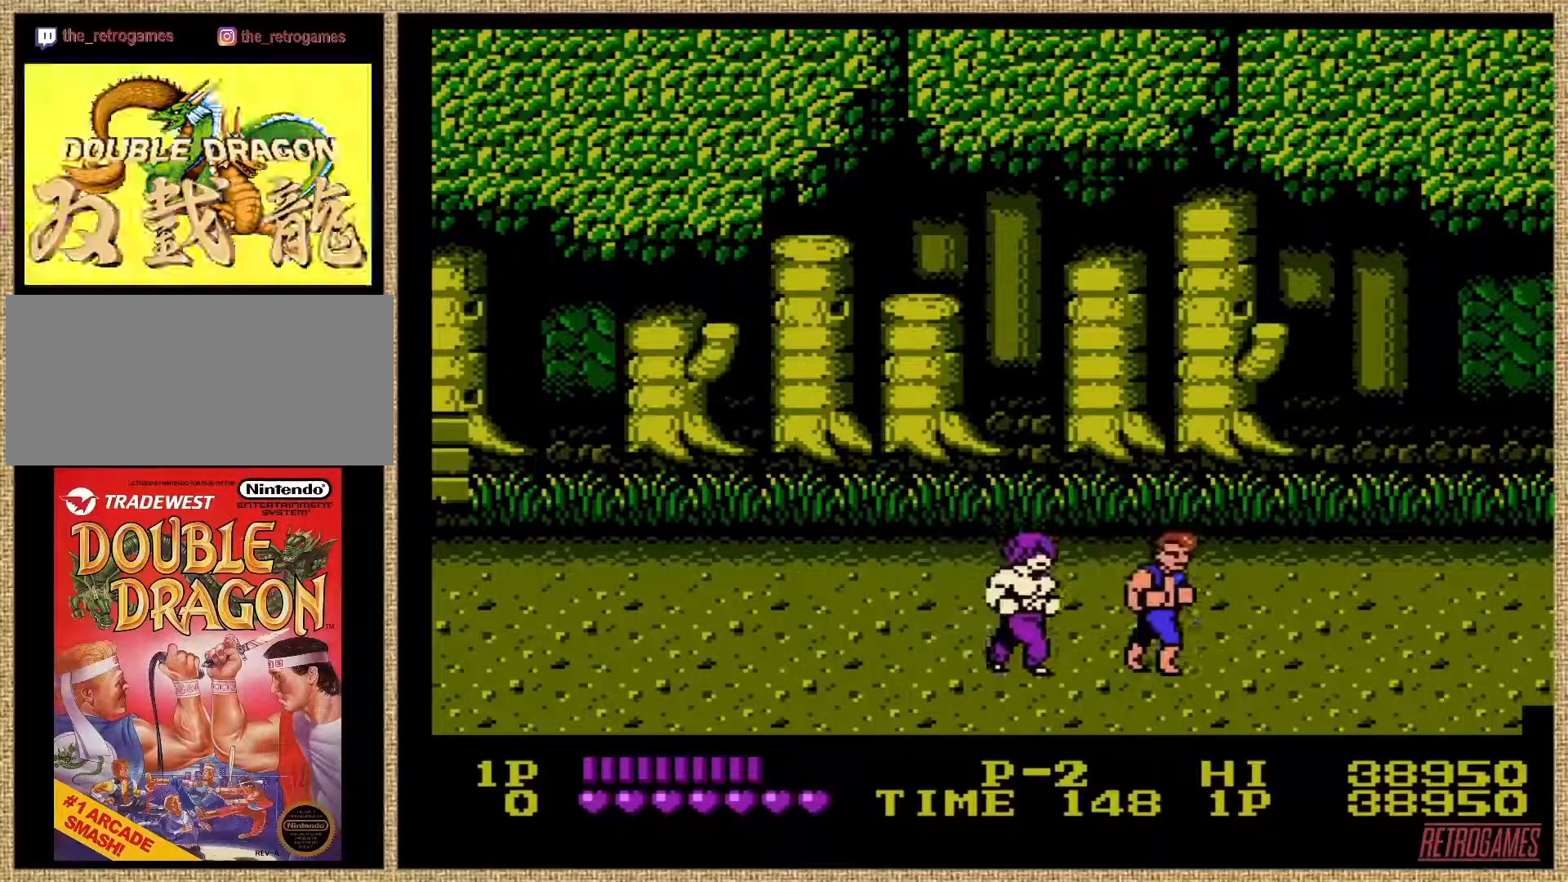
{"buttons": [], "events": [[16, "DPAD_RIGHT", "down"], [16, "DPAD_UP", "down"], [236, "DPAD_RIGHT", "up"], [236, "DPAD_UP", "up"]]}
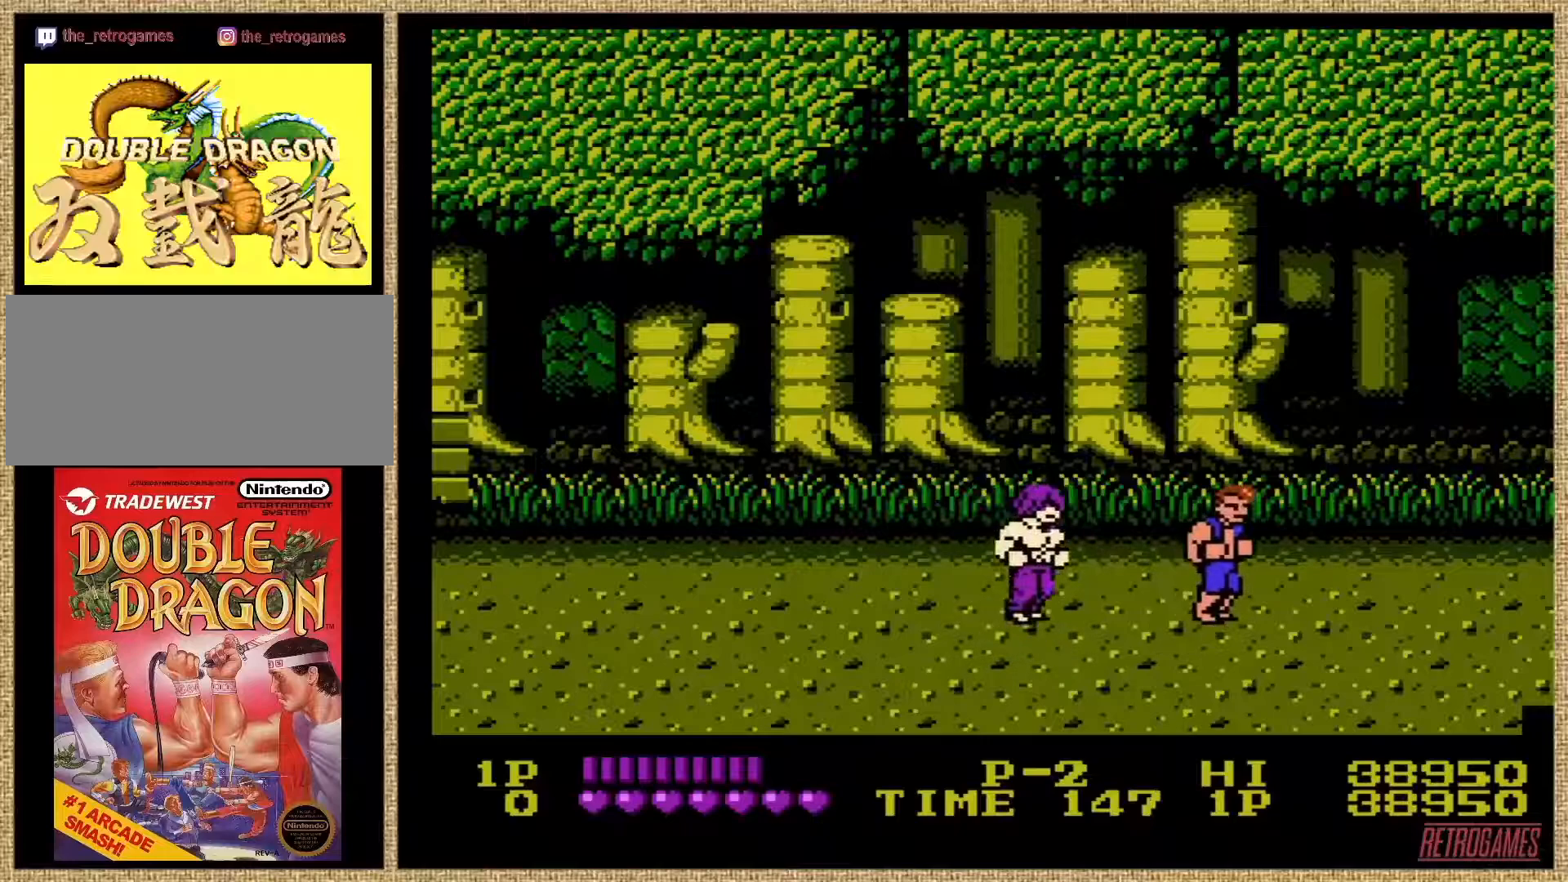
{"buttons": ["A"], "events": [[405, "A", "down"]]}
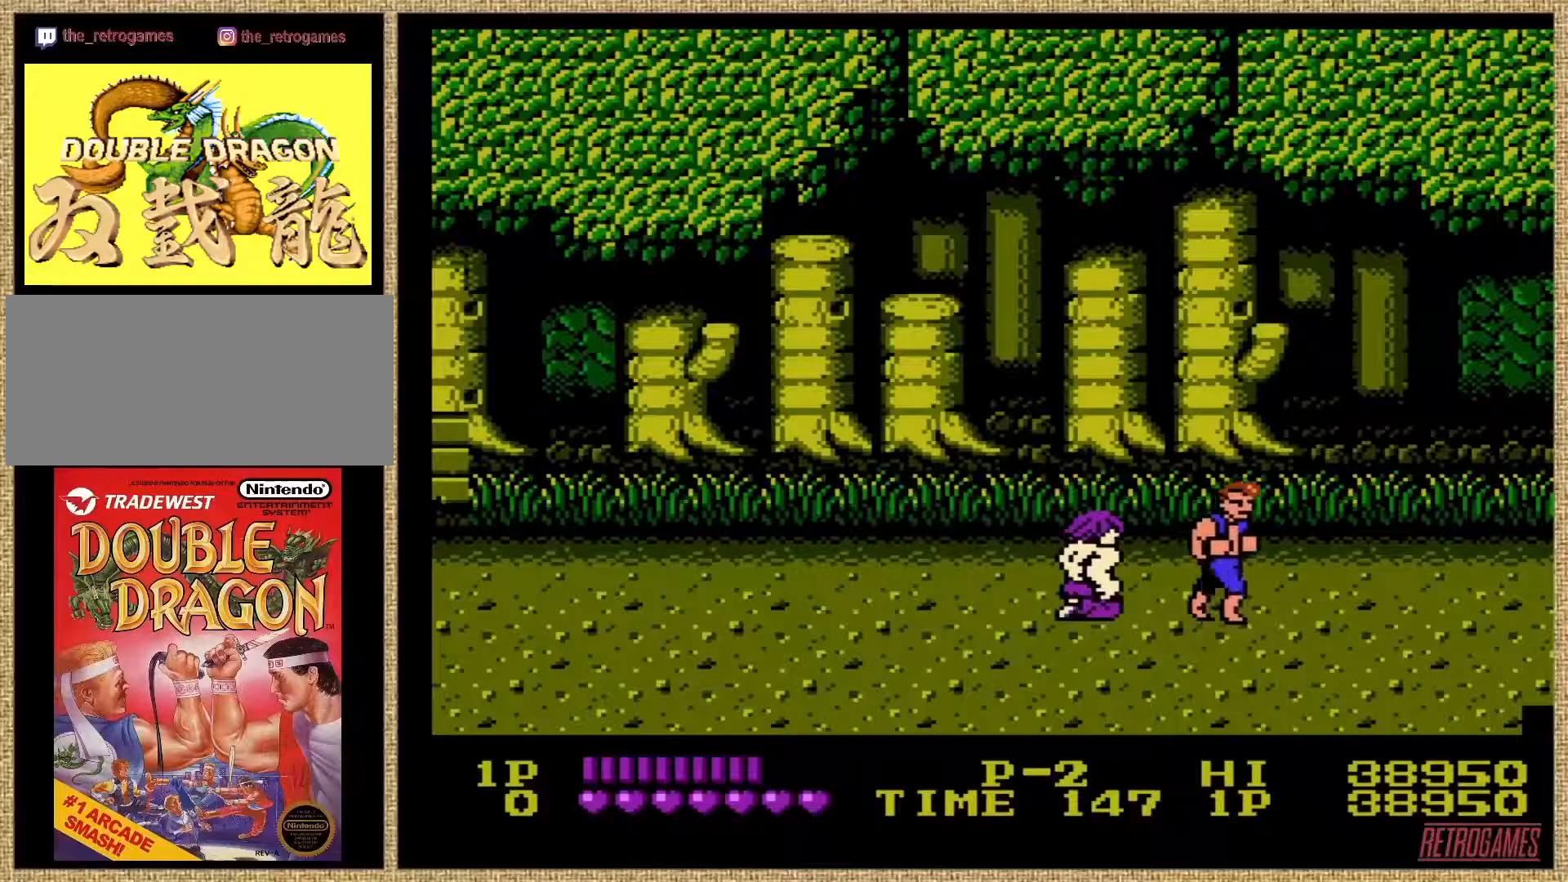
{"buttons": ["DPAD_DOWN", "DPAD_RIGHT"], "events": [[34, "A", "up"], [85, "A", "down"], [186, "A", "up"], [473, "DPAD_DOWN", "down"], [473, "DPAD_RIGHT", "down"]]}
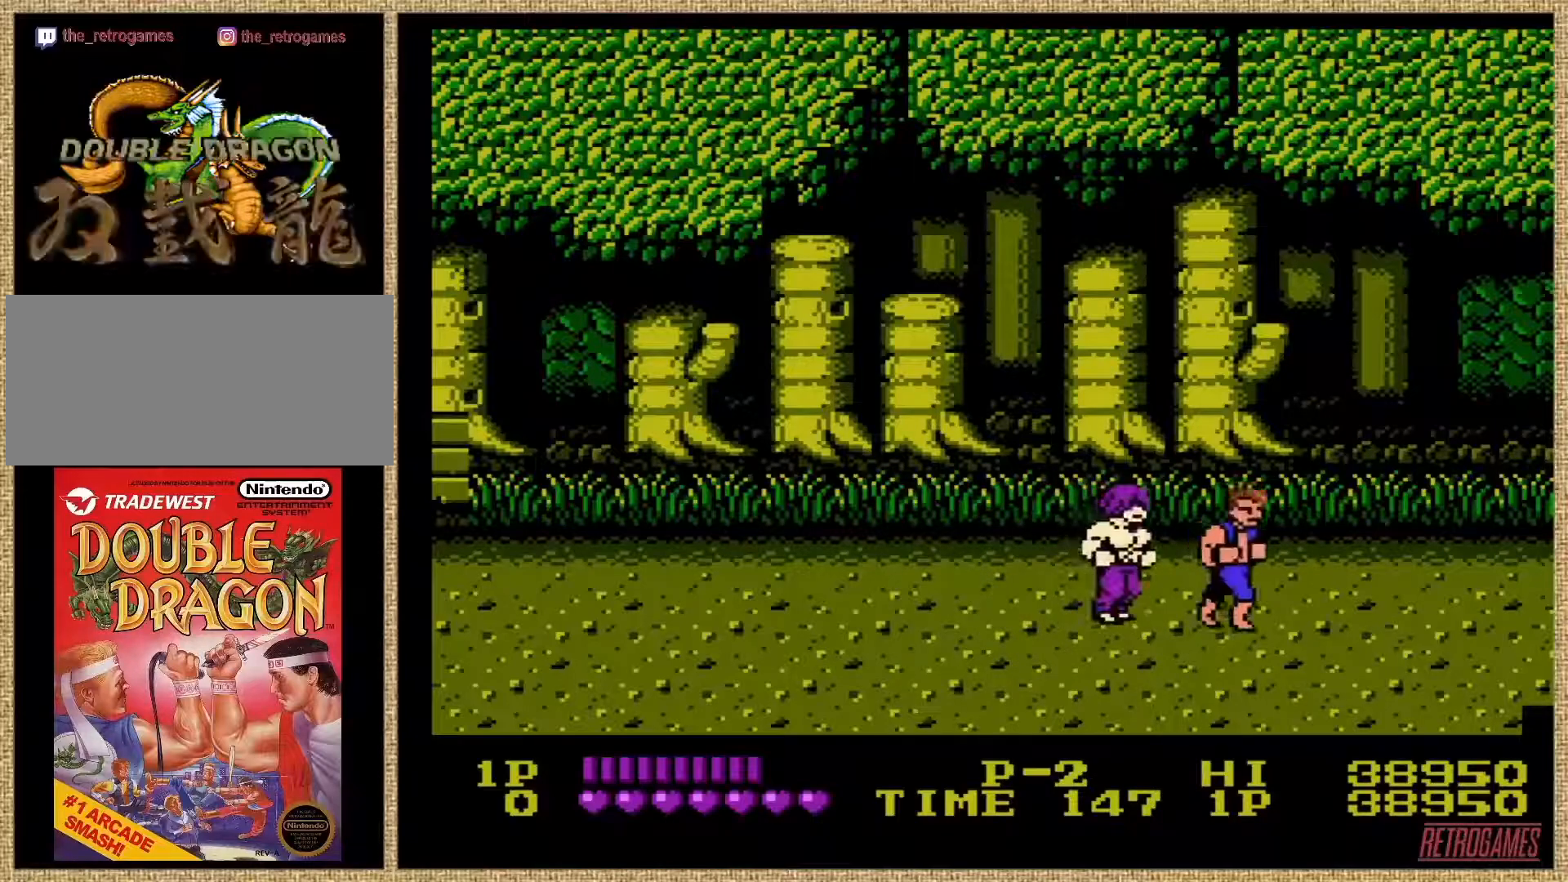
{"buttons": [], "events": [[220, "DPAD_DOWN", "up"], [220, "DPAD_RIGHT", "up"]]}
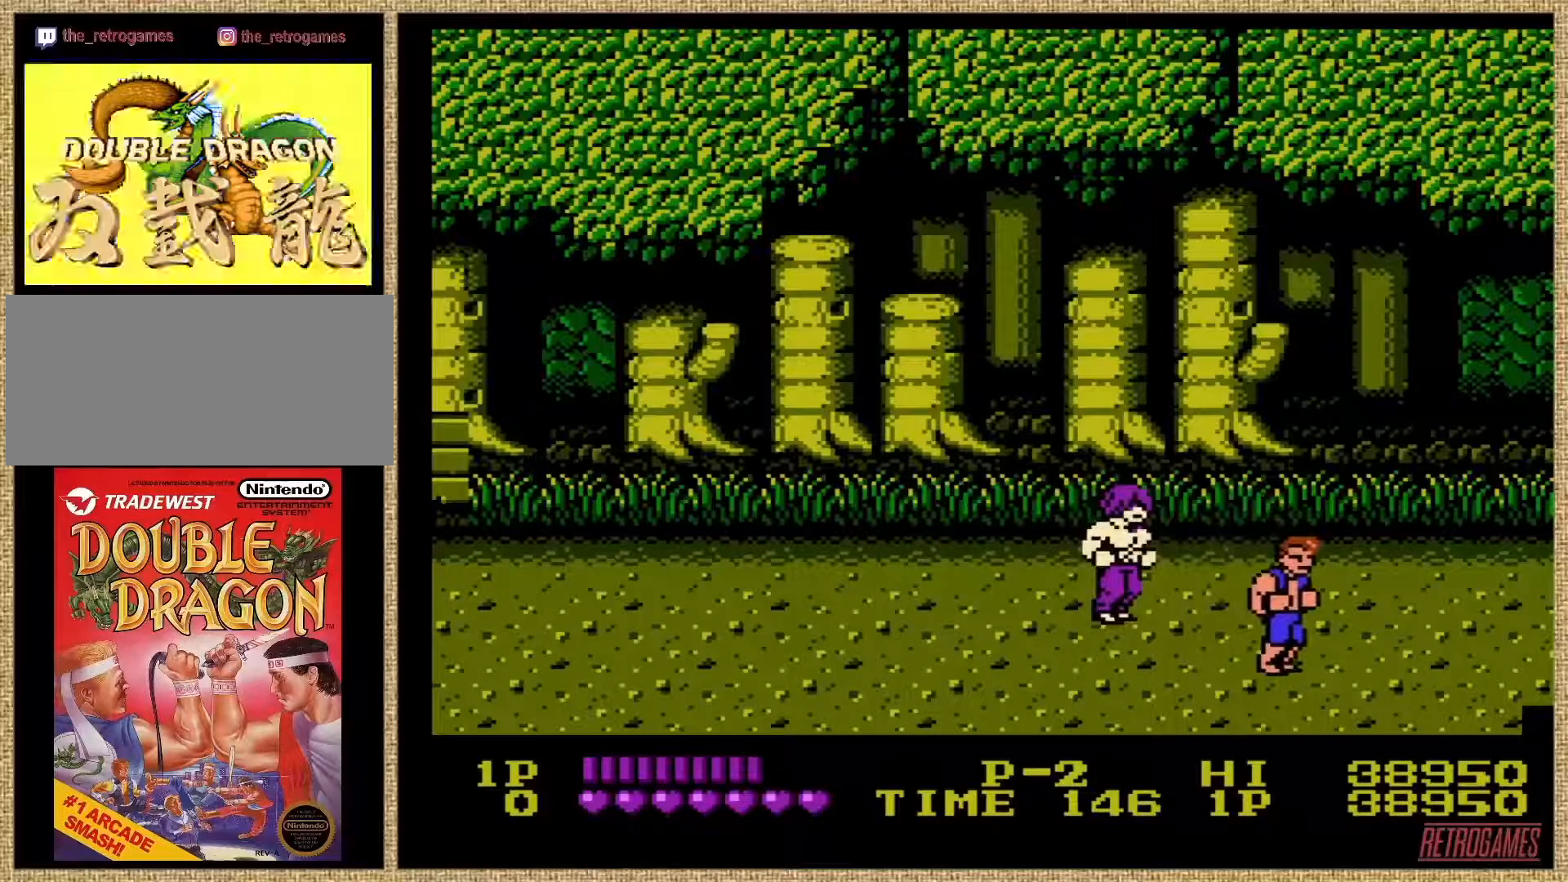
{"buttons": [], "events": []}
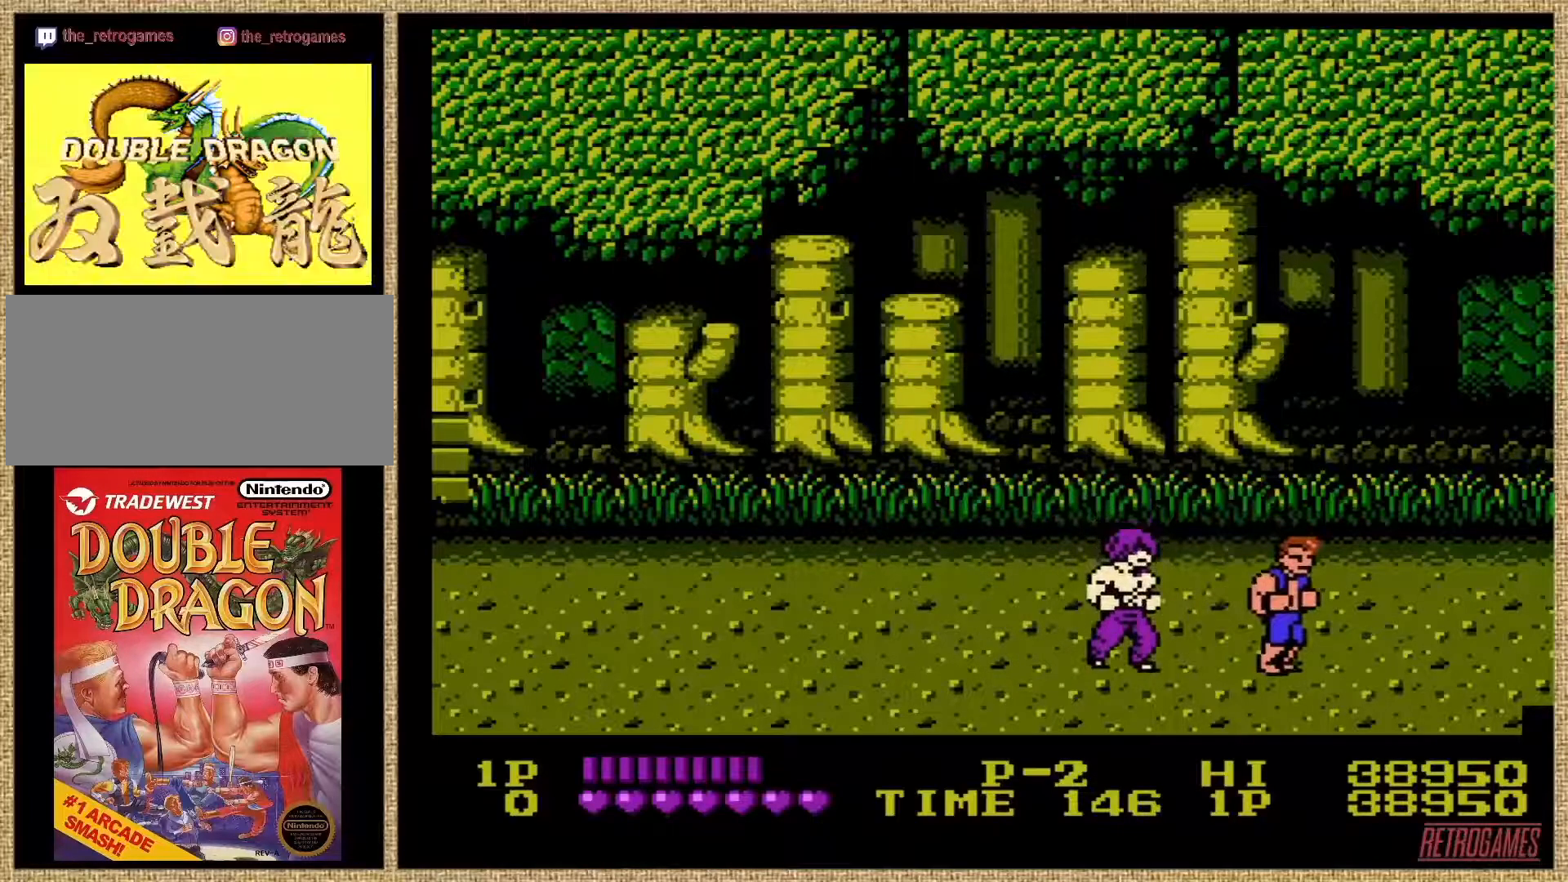
{"buttons": [], "events": [[34, "A", "down"], [203, "A", "up"], [287, "A", "down"], [439, "A", "up"]]}
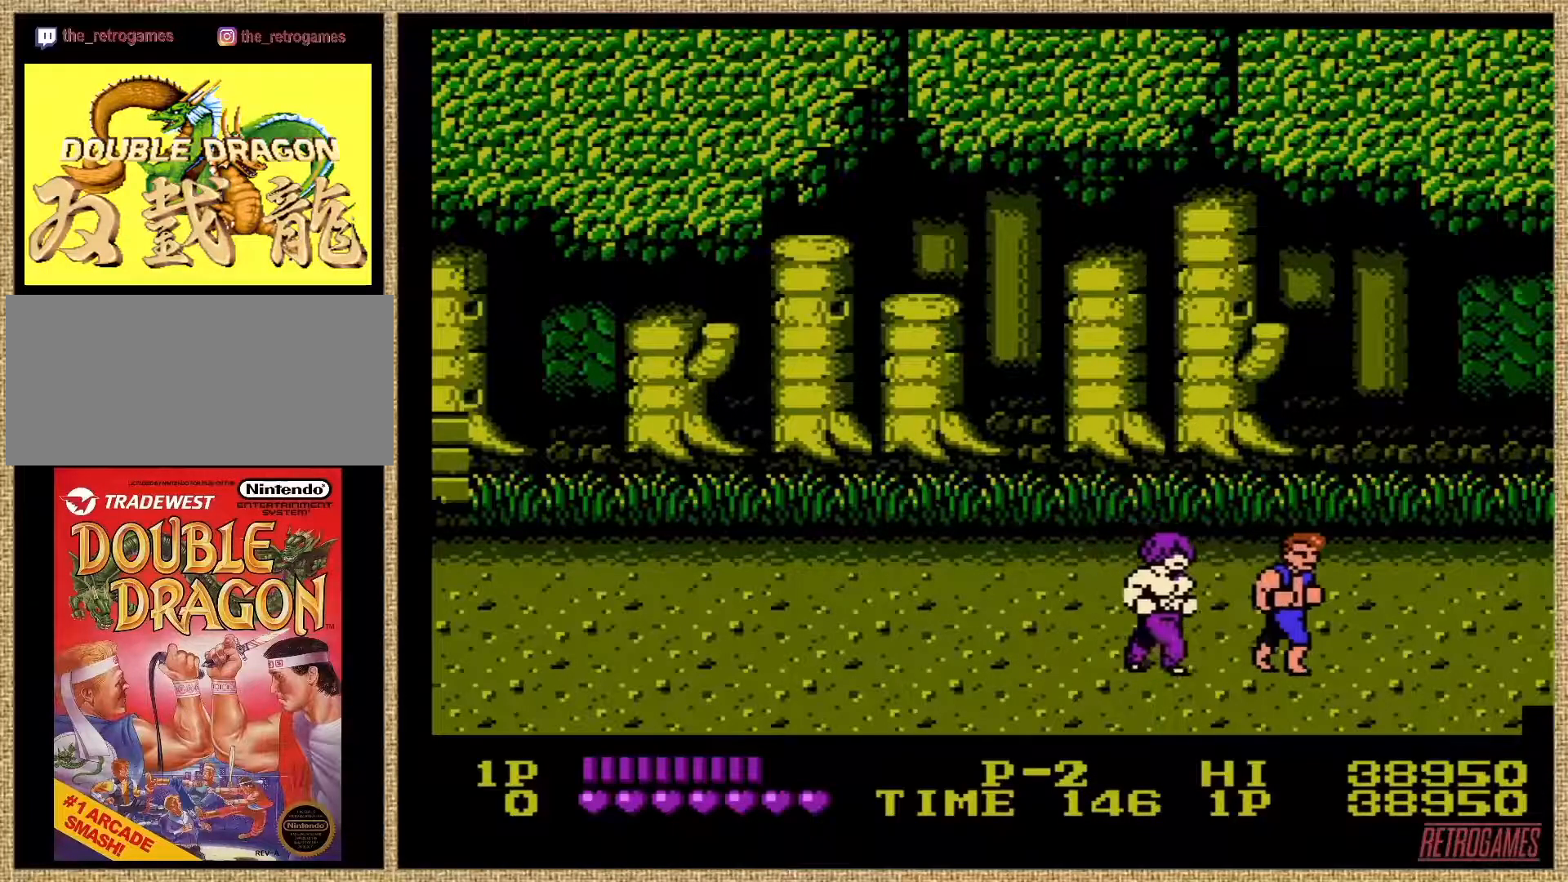
{"buttons": [], "events": [[68, "DPAD_UP", "down"], [321, "DPAD_UP", "up"]]}
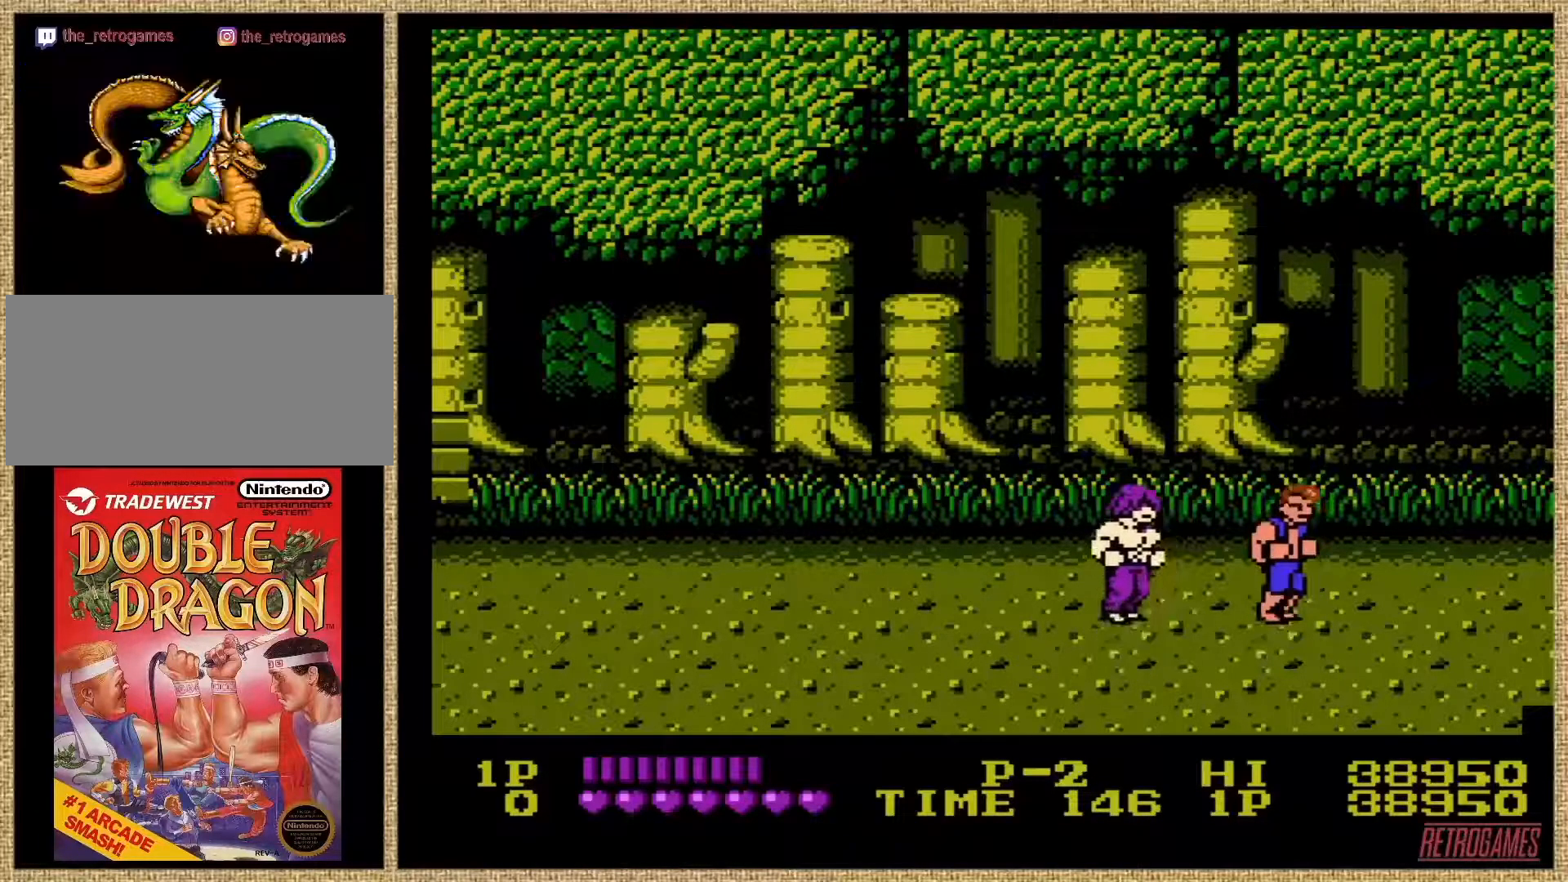
{"buttons": [], "events": [[85, "A", "down"], [337, "A", "up"], [388, "A", "down"], [472, "A", "up"]]}
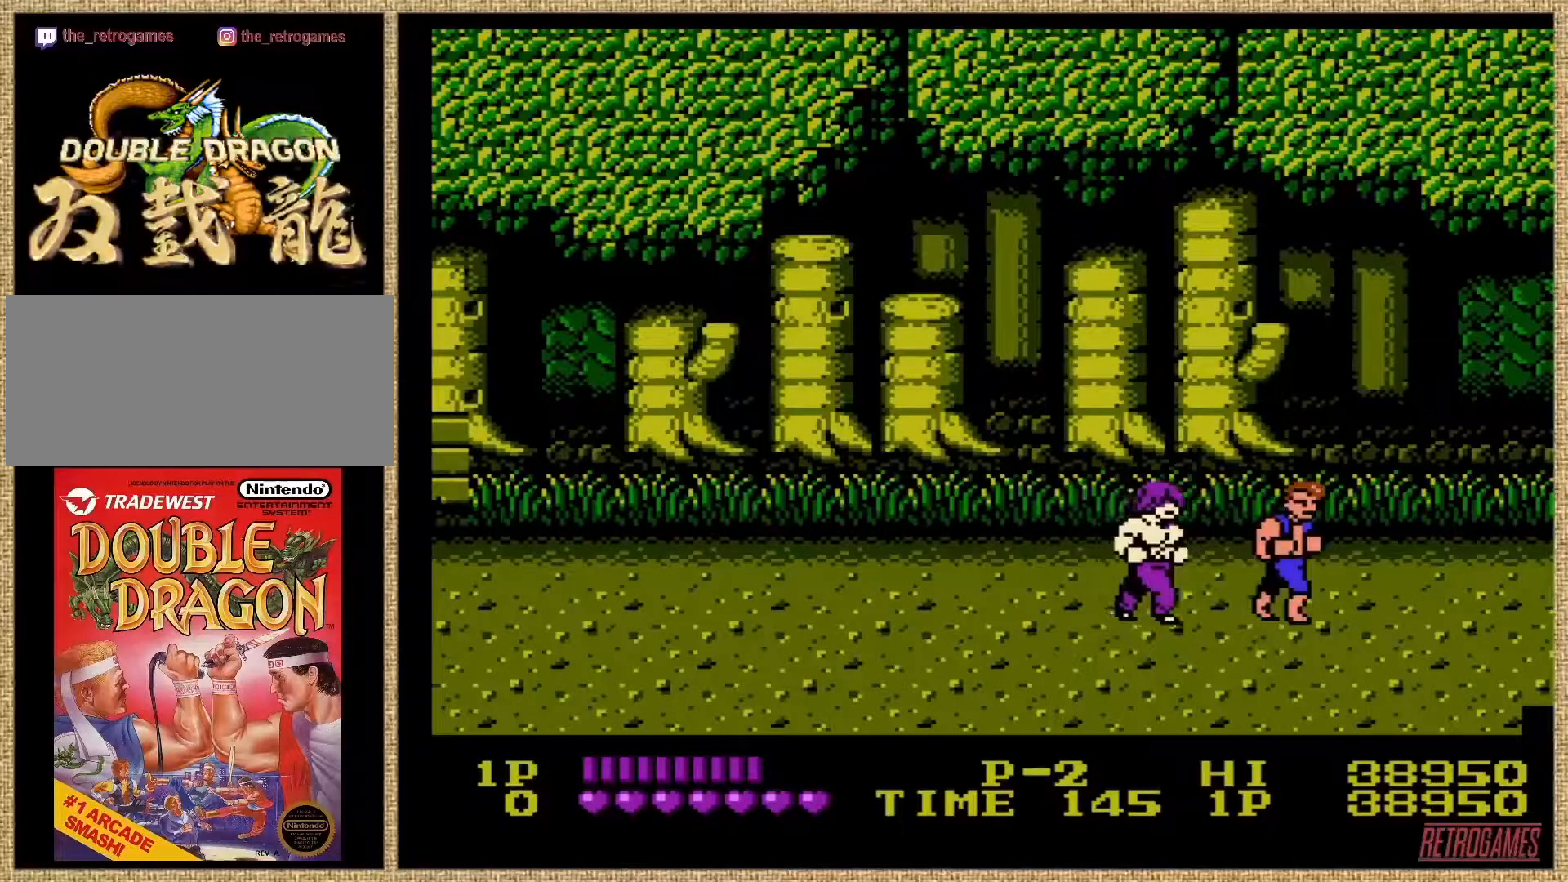
{"buttons": [], "events": [[84, "DPAD_DOWN", "down"], [84, "DPAD_RIGHT", "down"], [270, "DPAD_RIGHT", "up"], [439, "DPAD_DOWN", "up"]]}
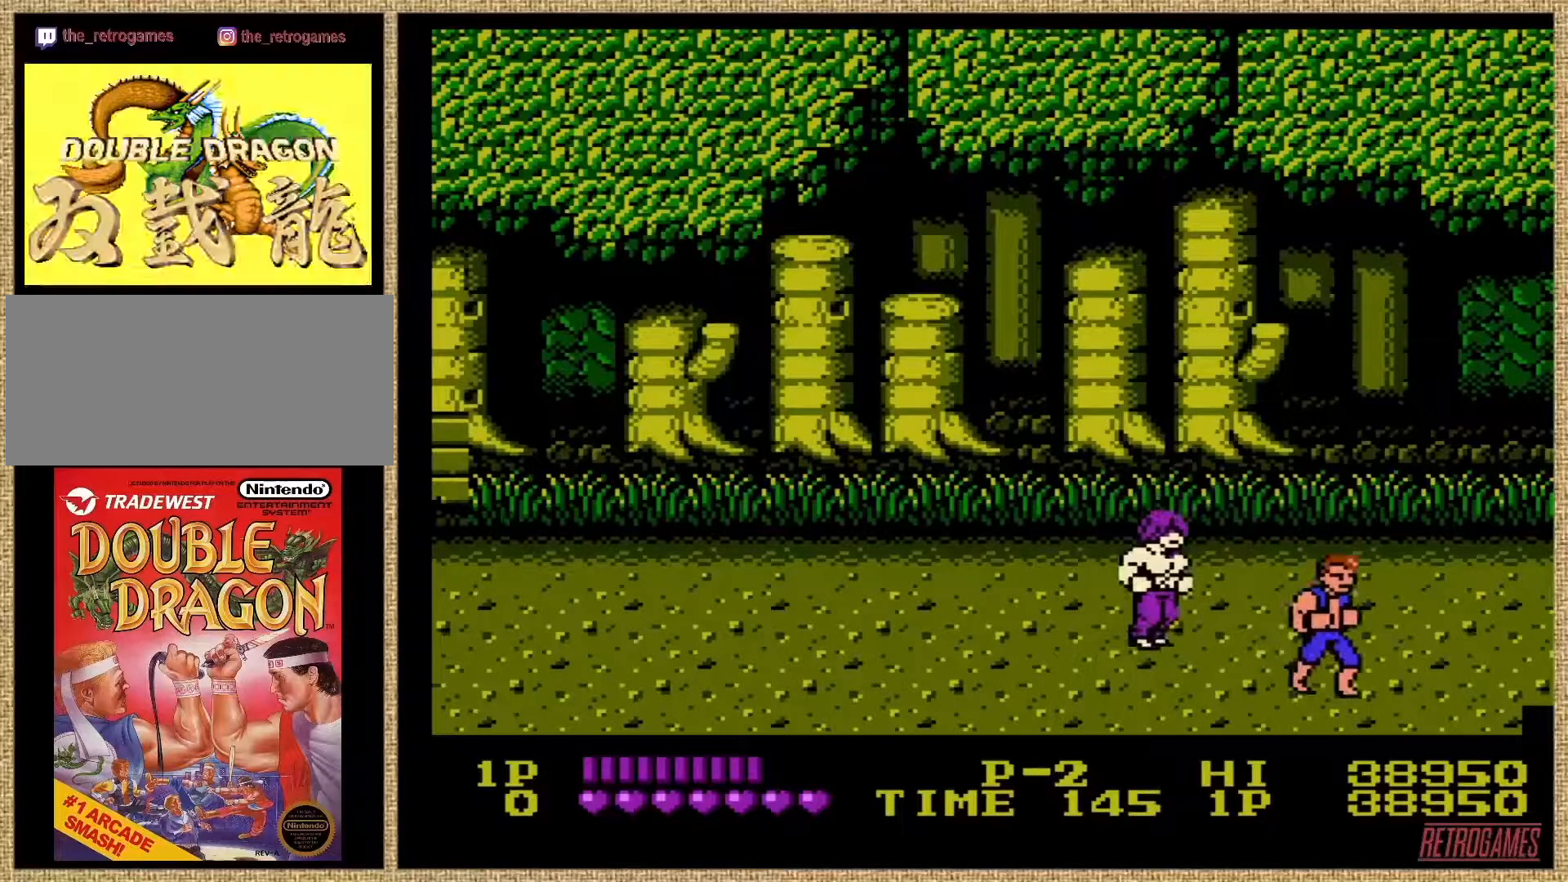
{"buttons": [], "events": [[405, "A", "down"], [455, "A", "up"]]}
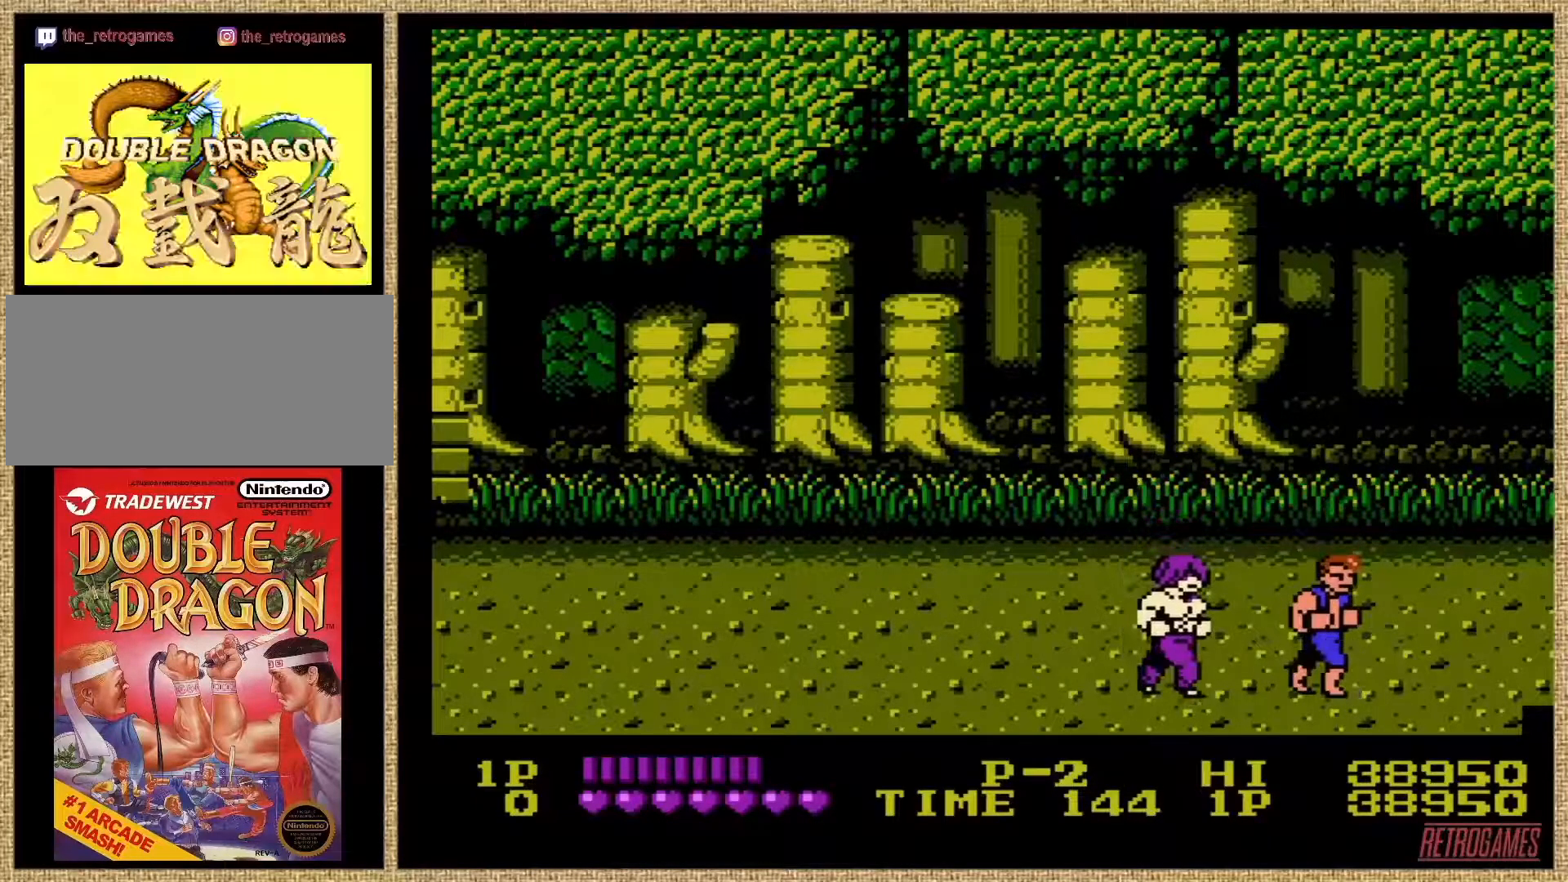
{"buttons": ["DPAD_UP", "DPAD_LEFT"], "events": [[34, "A", "down"], [219, "A", "up"], [337, "DPAD_LEFT", "down"], [337, "DPAD_UP", "down"]]}